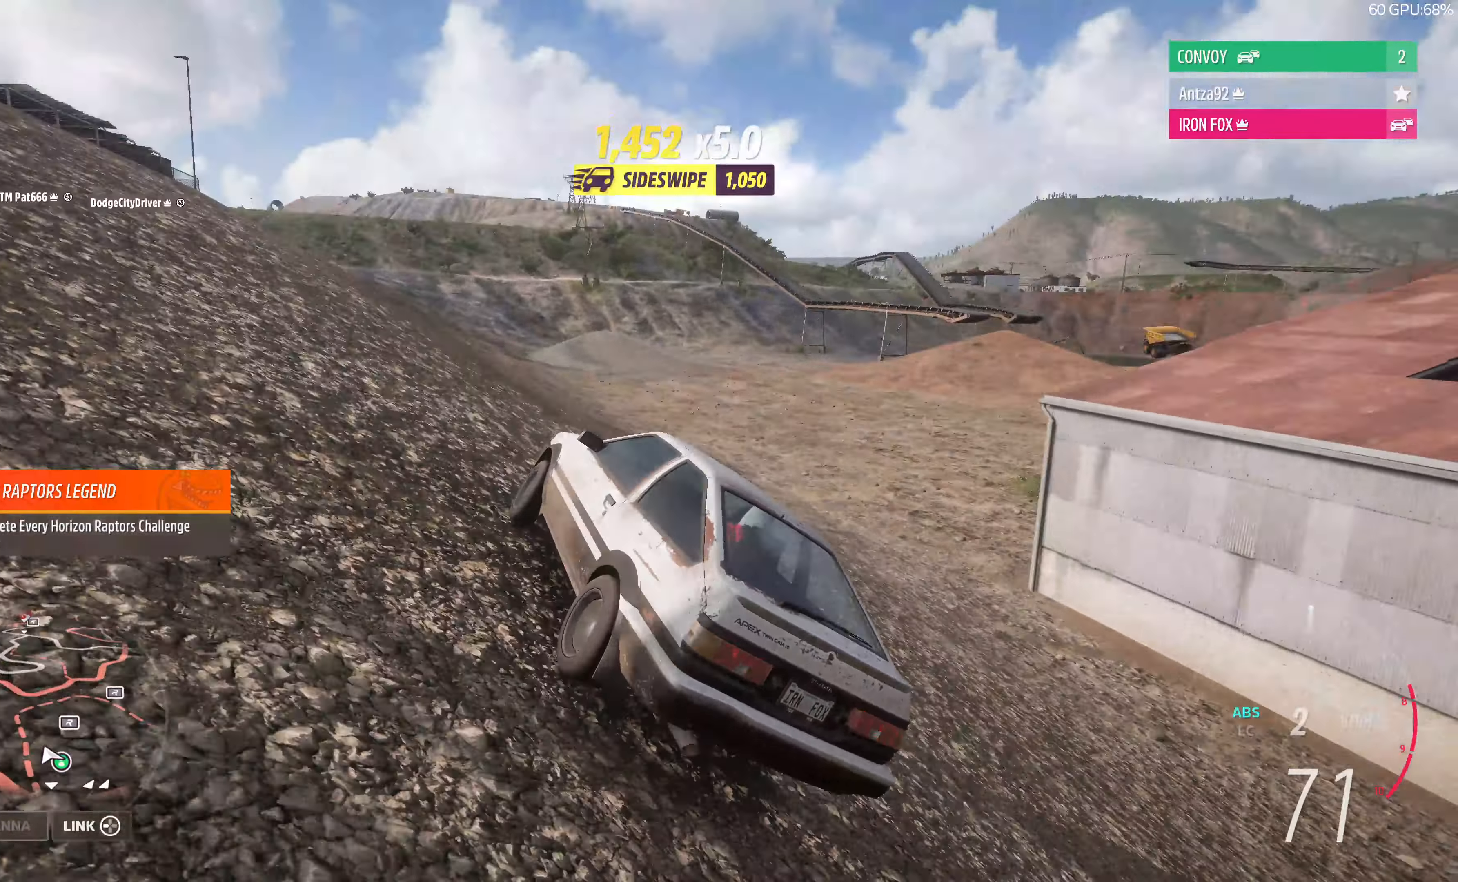
Gameplay with a controller (PlayStation layout); each line is a JSON object with the inputs held at the frame after it. "events" lists button and stick changes between this image and that frame as [ms after this image, input, new state], when the widget could be followed in between.
{"buttons": [], "left_stick": "up-right", "right_stick": "up", "events": [[133, "L2", "down"], [333, "L2", "up"]]}
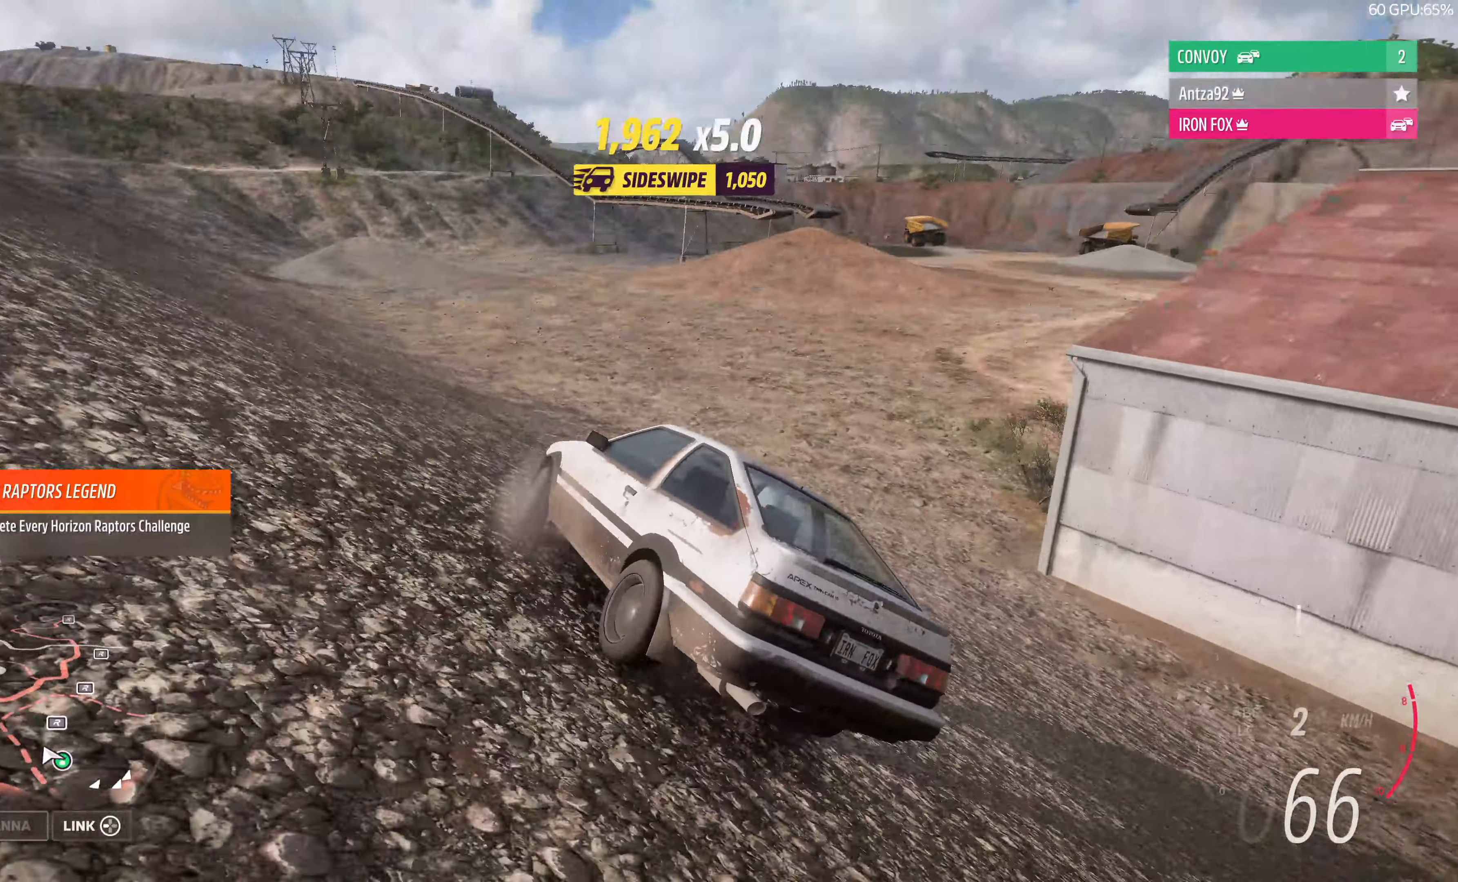
{"buttons": [], "left_stick": "up-right", "right_stick": "up", "events": [[100, "R2", "down"], [500, "R2", "up"]]}
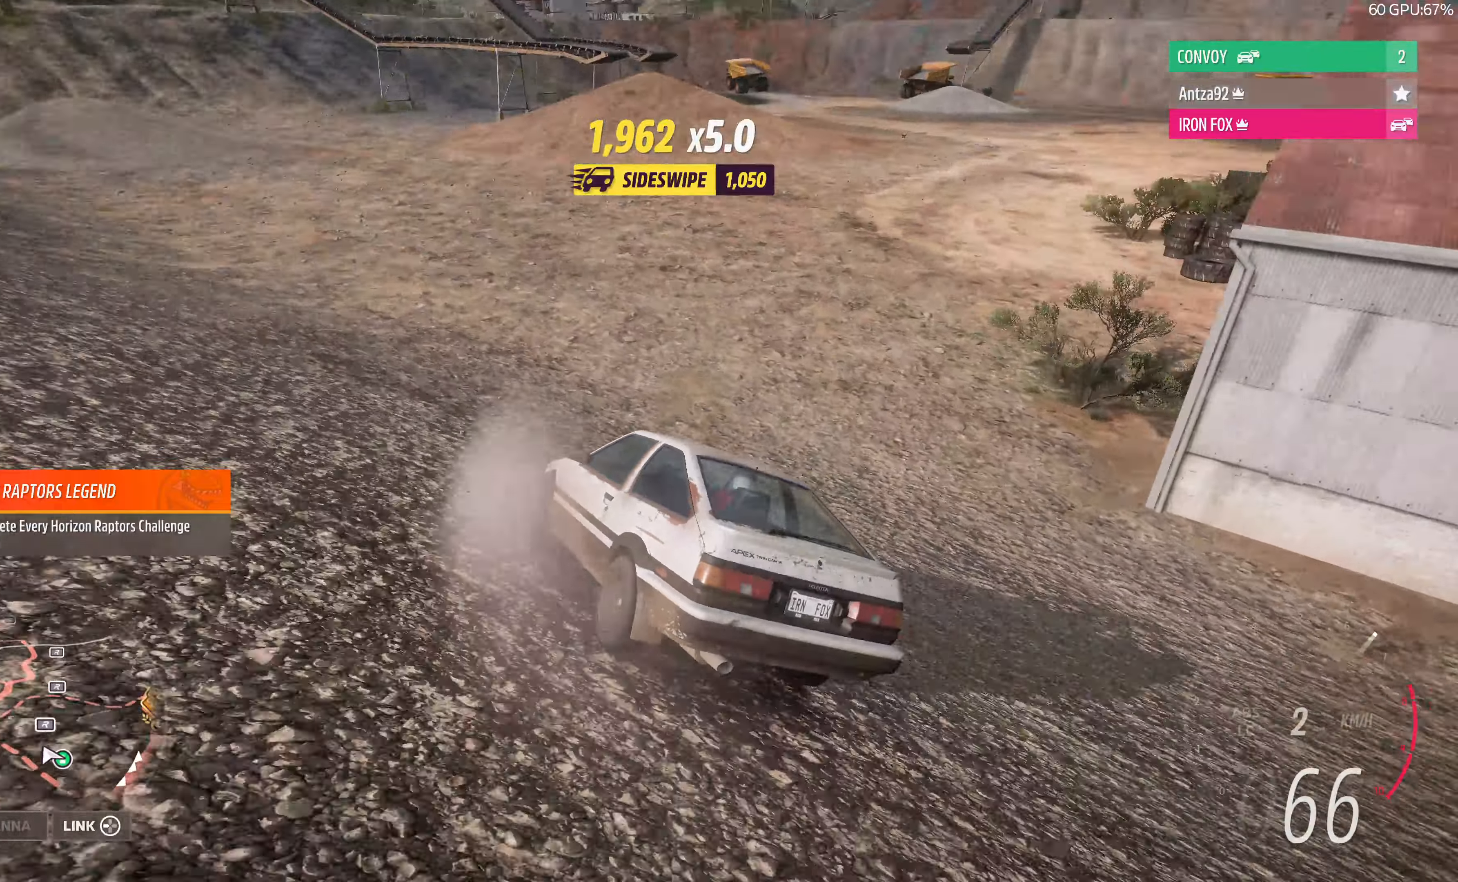
{"buttons": [], "left_stick": "up-right", "right_stick": "up", "events": []}
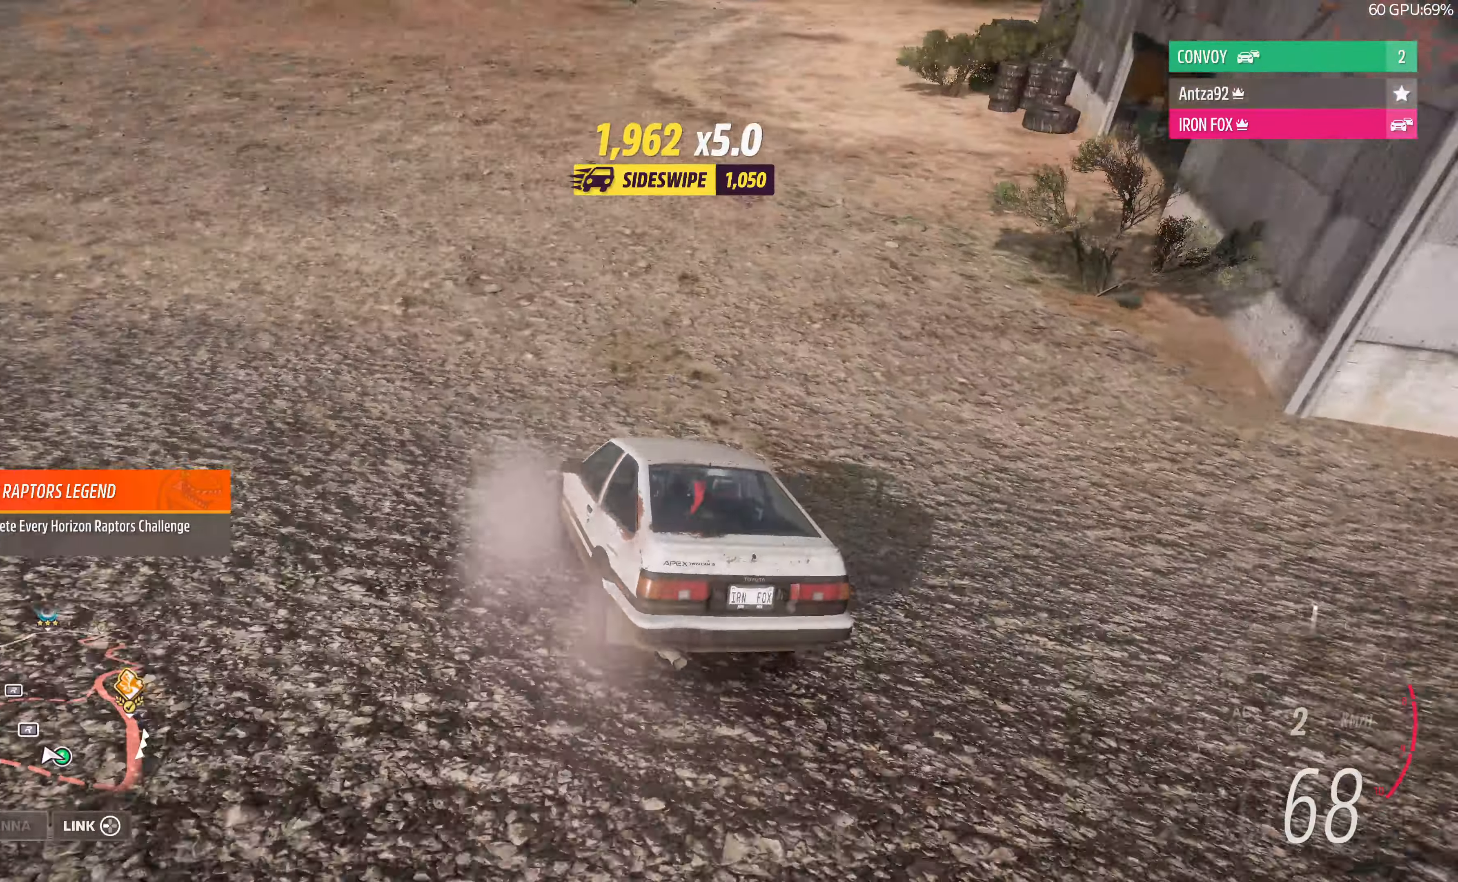
{"buttons": [], "left_stick": "up-right", "right_stick": "up", "events": []}
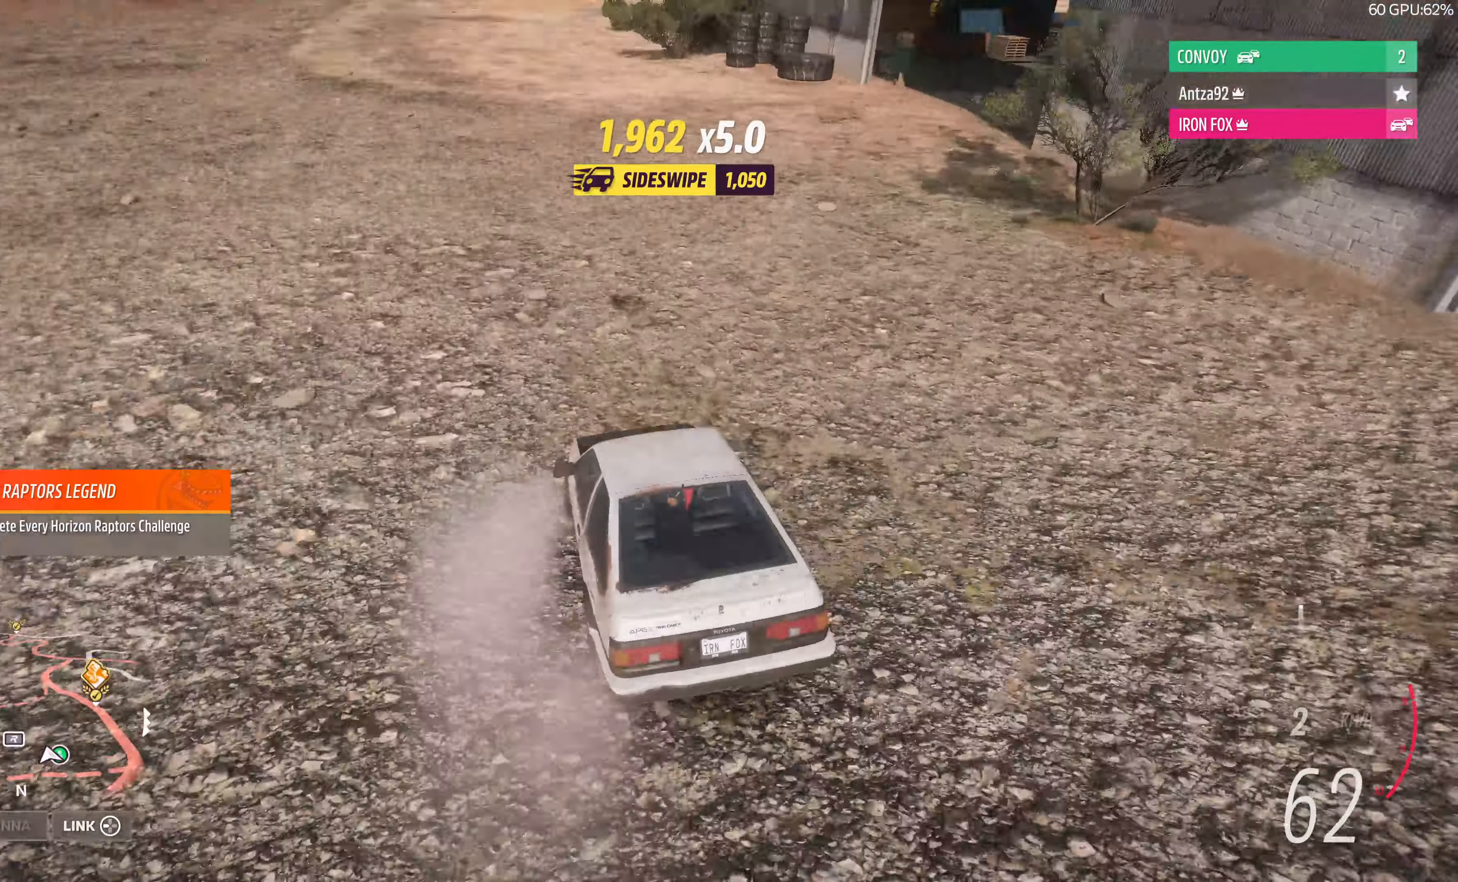
{"buttons": ["R2"], "left_stick": "up-right", "right_stick": "up", "events": [[334, "R2", "down"]]}
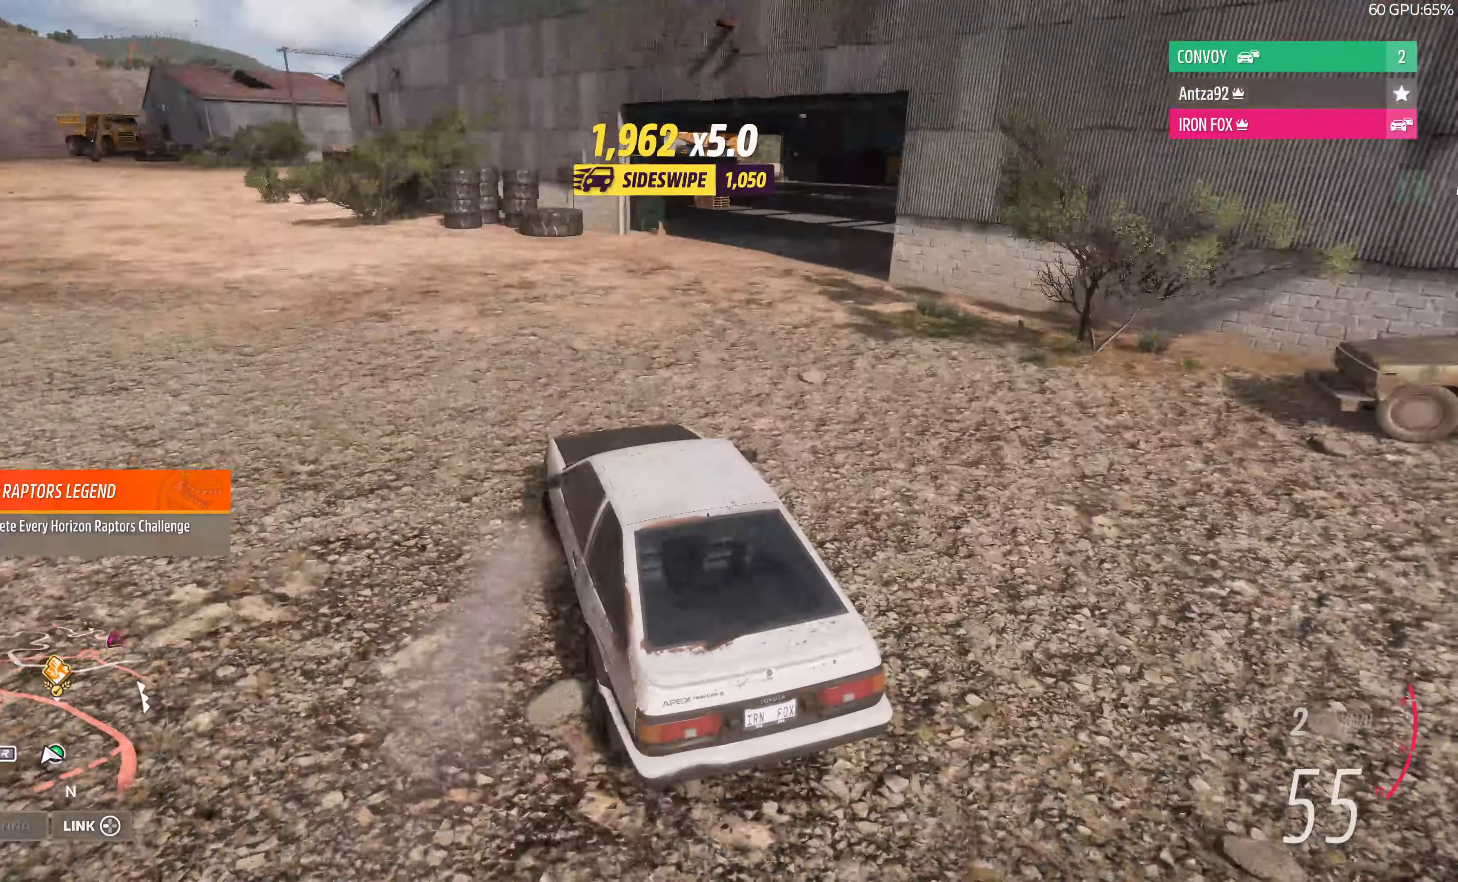
{"buttons": [], "left_stick": "up-right", "right_stick": "up", "events": [[200, "R2", "up"], [334, "R2", "down"], [500, "R2", "up"]]}
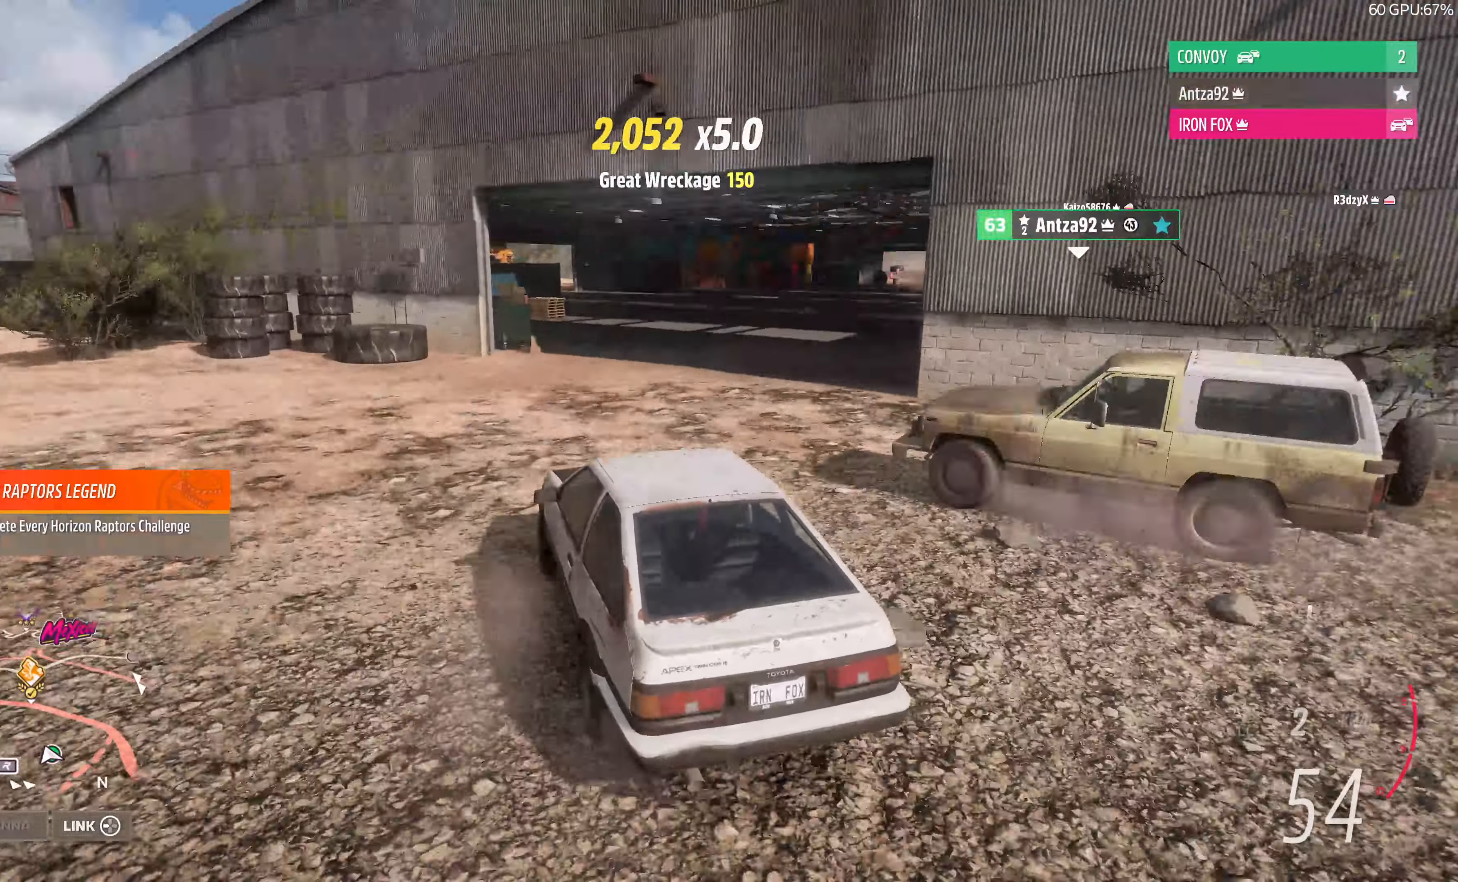
{"buttons": ["CROSS", "L2"], "left_stick": "up-right", "right_stick": "up", "events": [[34, "left_stick", "up"], [167, "L2", "down"], [200, "CROSS", "down"], [300, "left_stick", "up-right"]]}
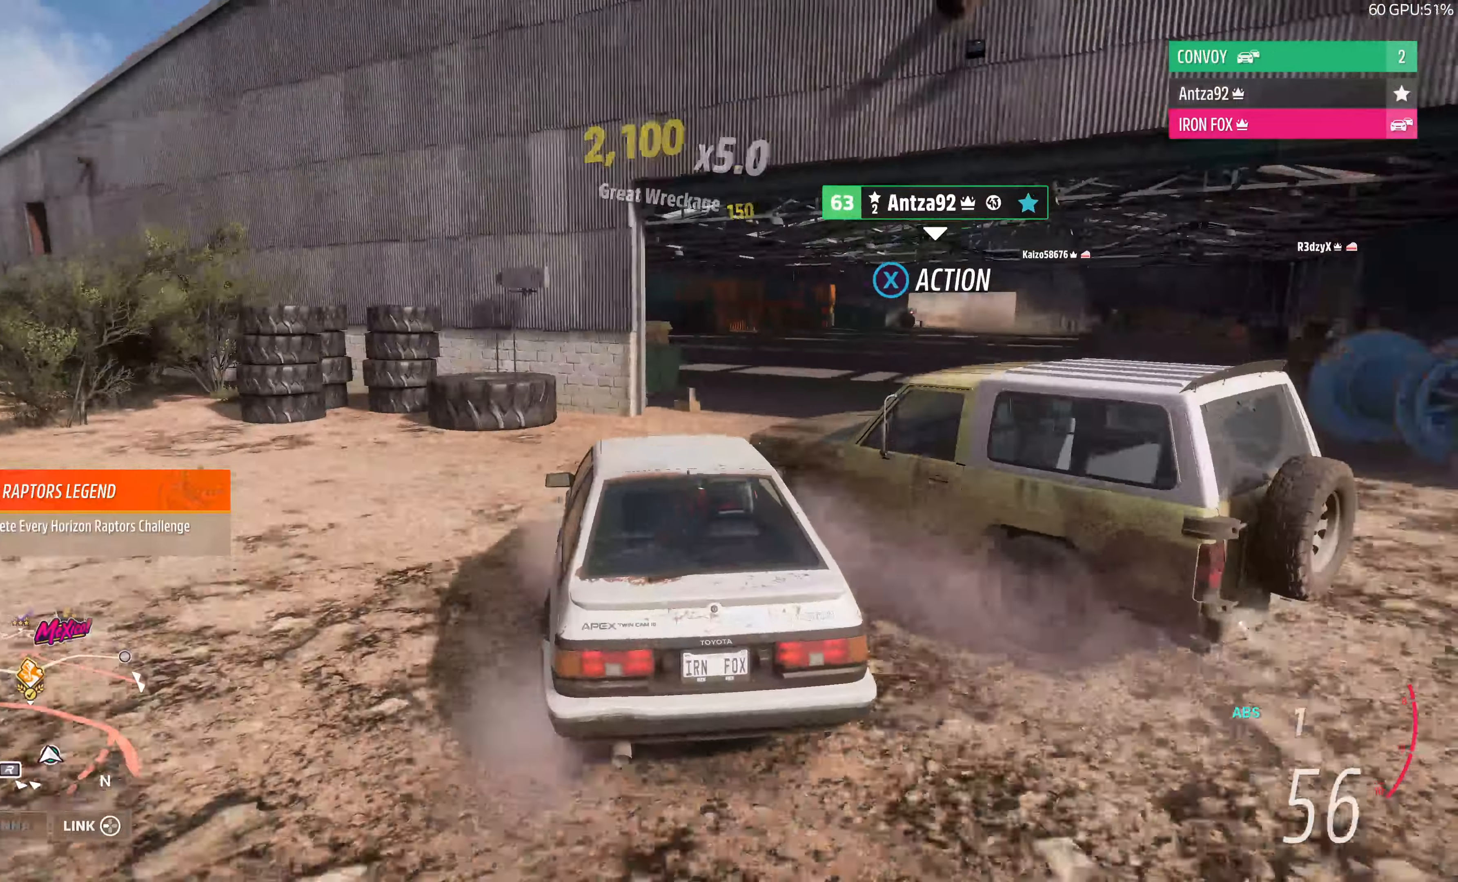
{"buttons": ["L2"], "left_stick": "right", "right_stick": "up", "events": [[134, "CROSS", "up"], [334, "left_stick", "right"]]}
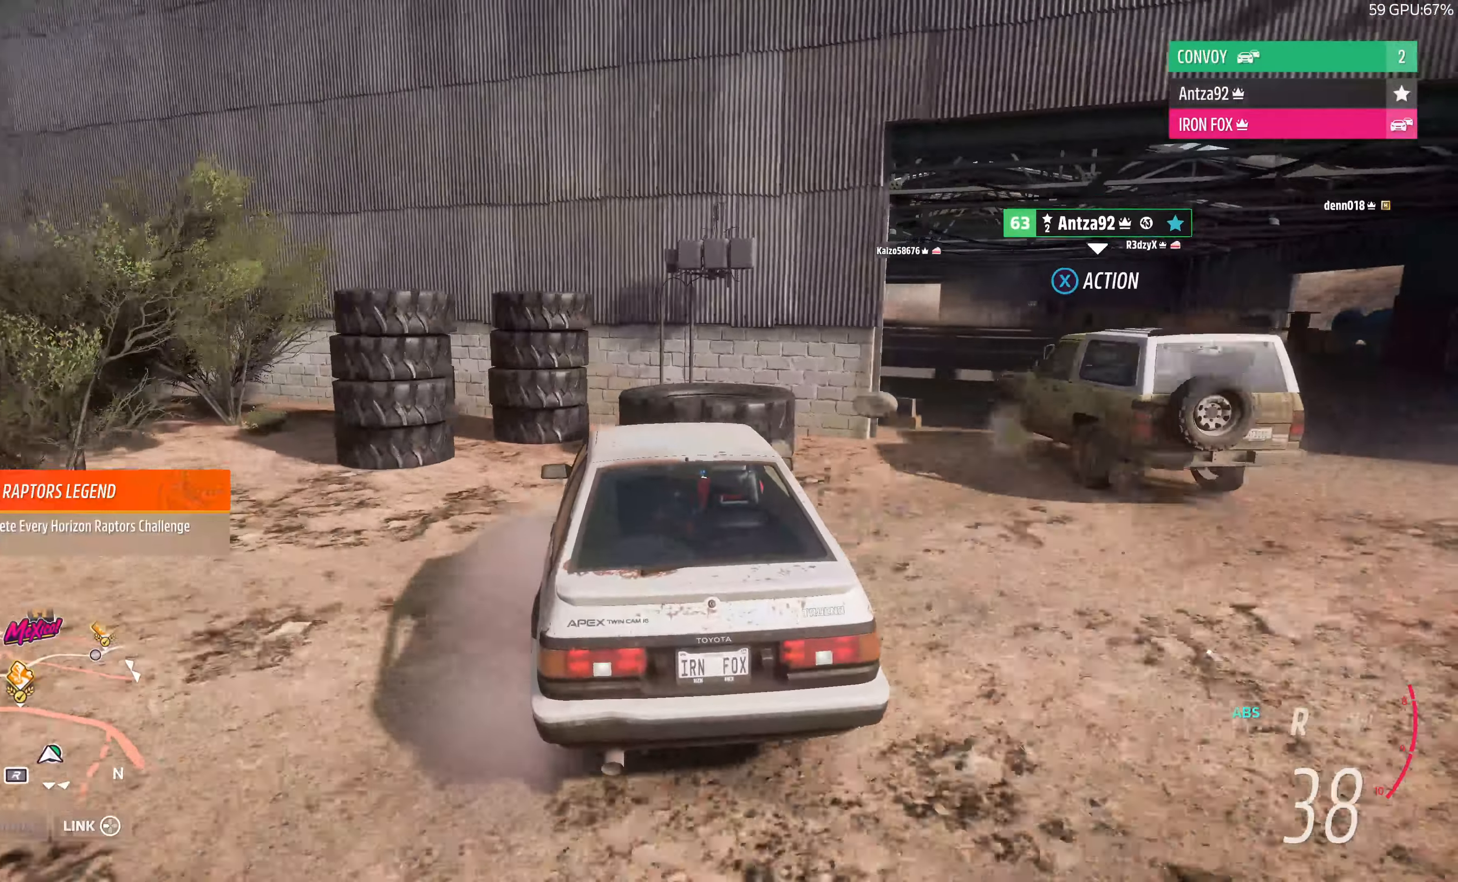
{"buttons": ["L2"], "left_stick": "right", "right_stick": "up", "events": []}
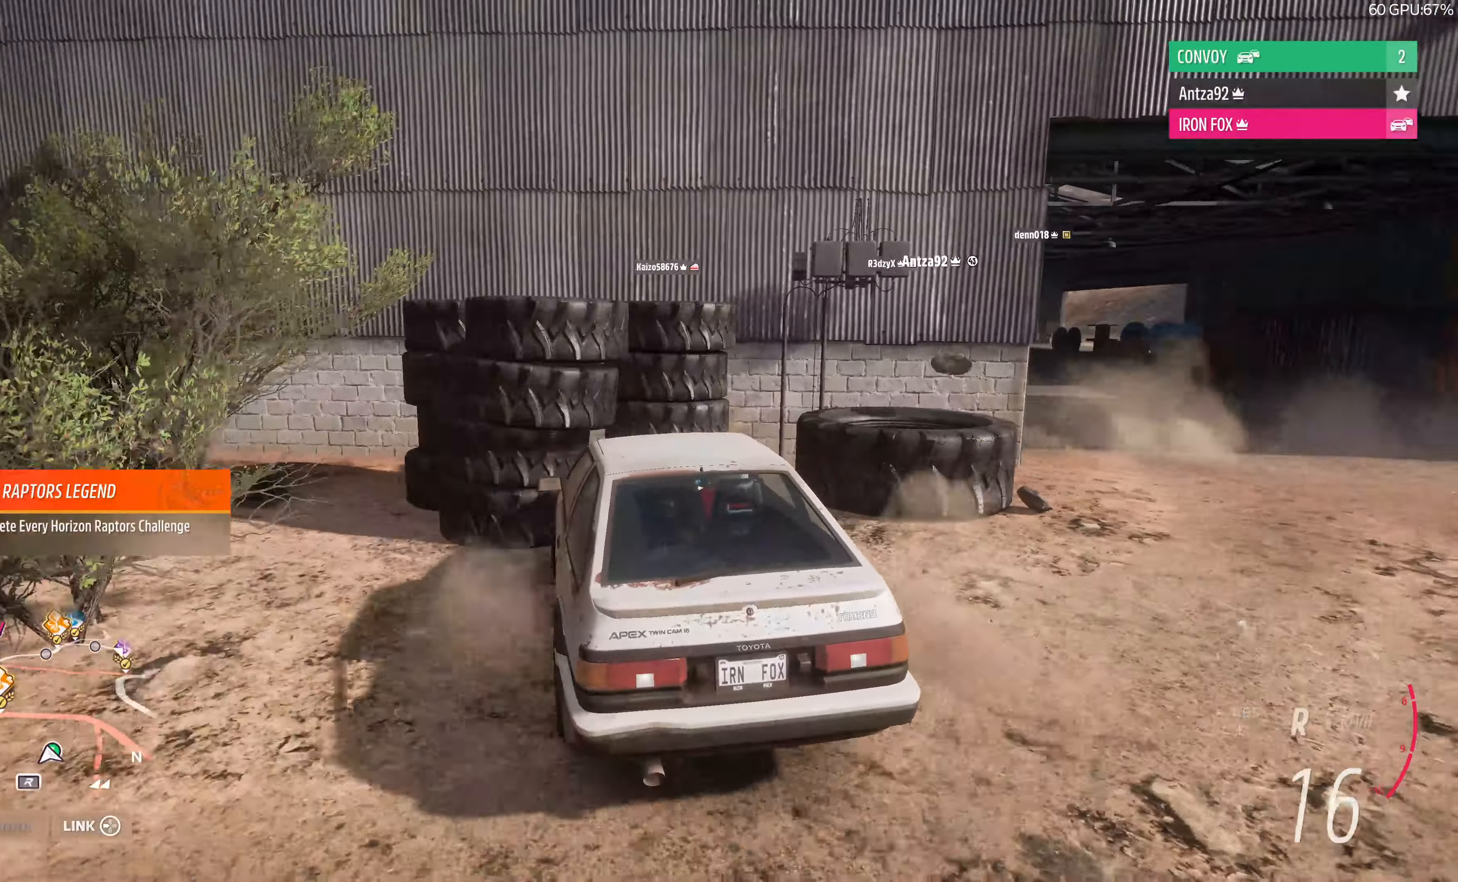
{"buttons": ["L2"], "left_stick": "left", "right_stick": "up", "events": [[100, "L2", "up"], [167, "L2", "down"], [234, "left_stick", "left"]]}
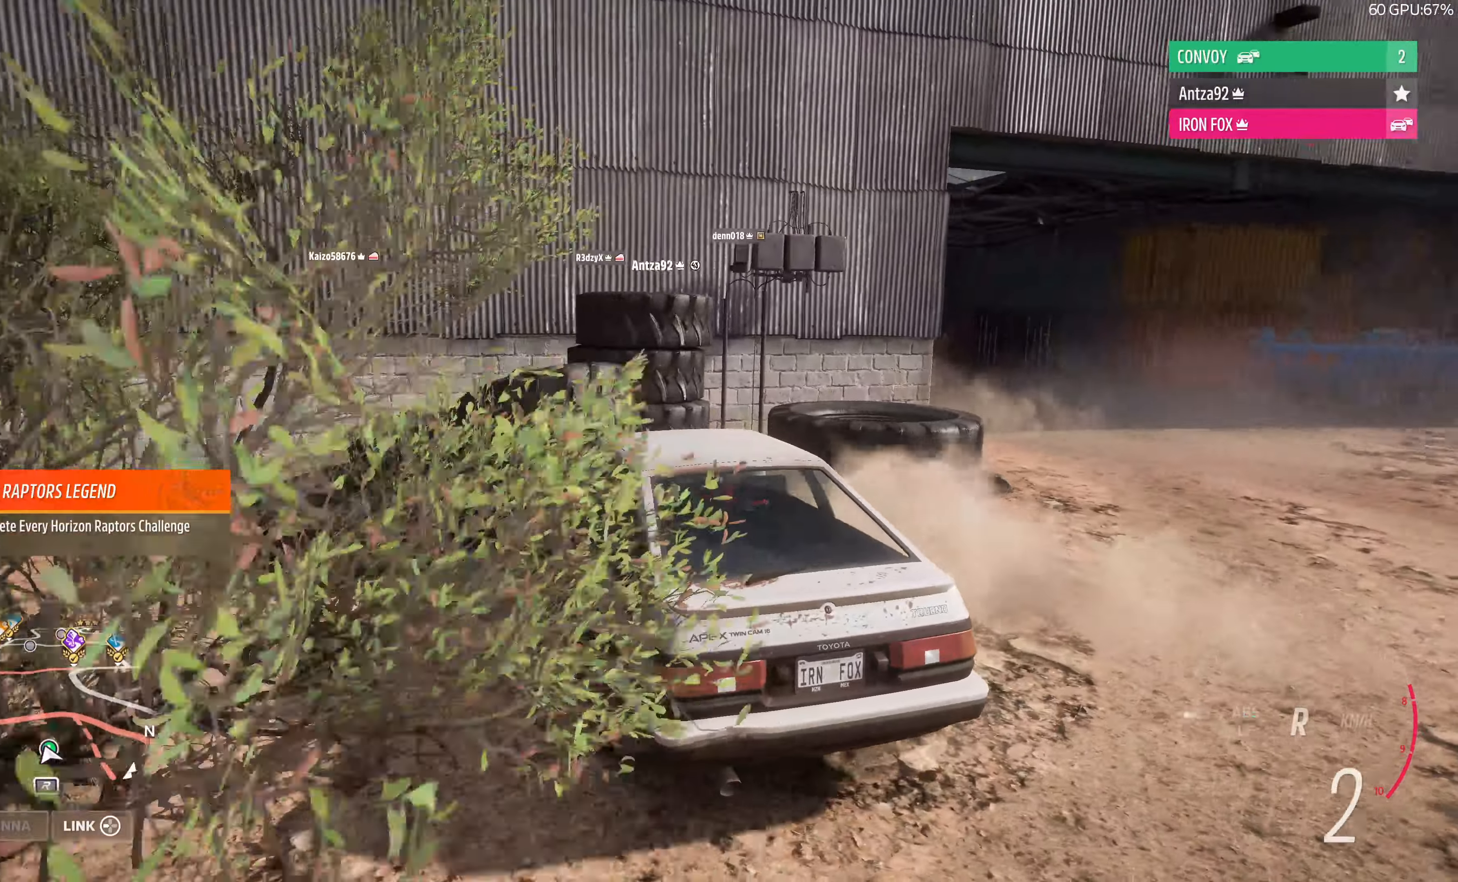
{"buttons": ["L2"], "left_stick": "left", "right_stick": "up", "events": []}
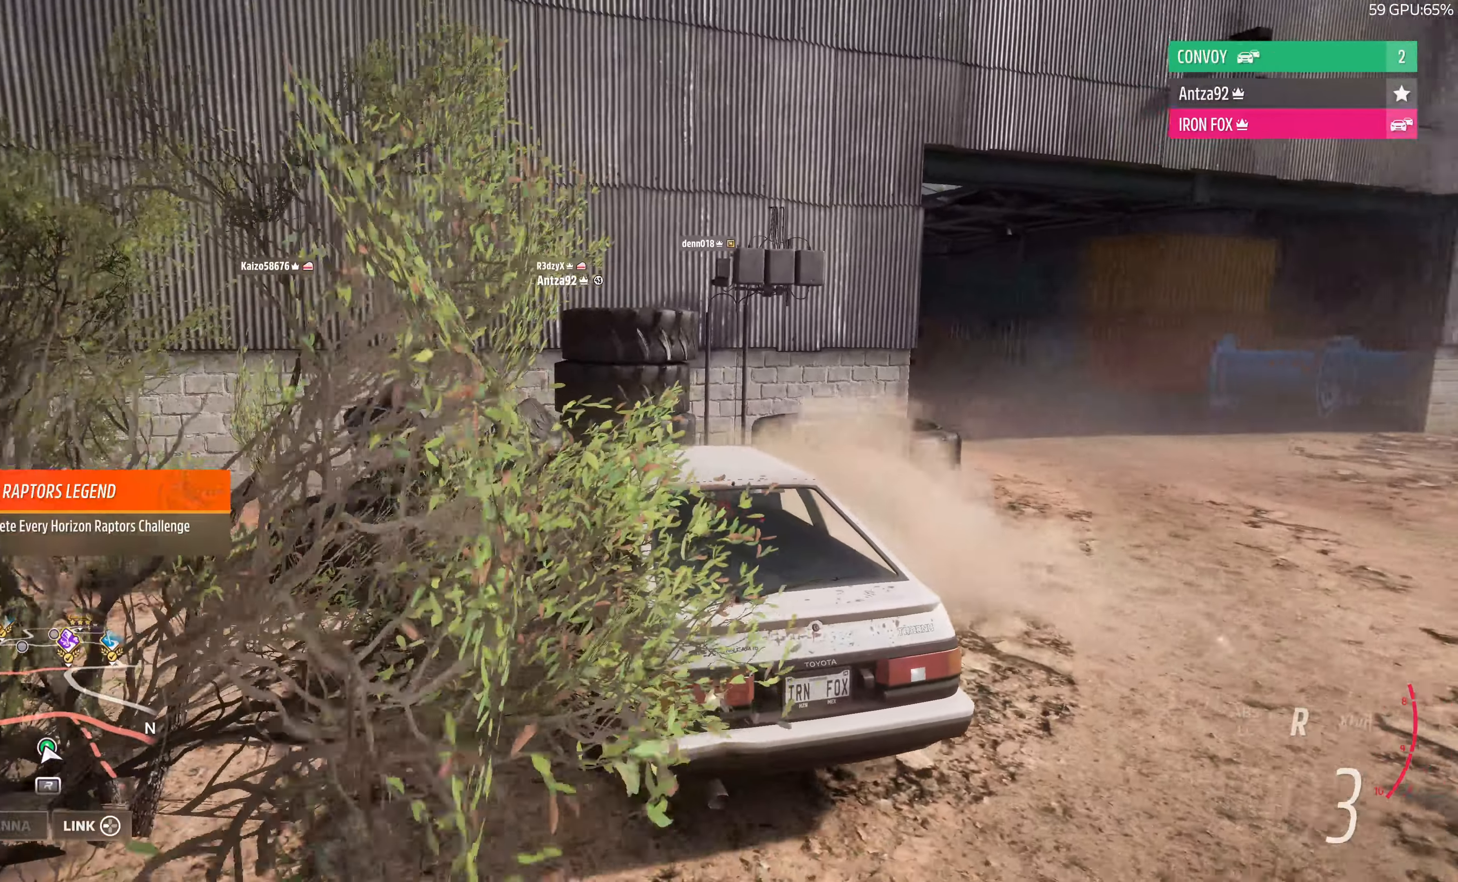
{"buttons": ["L2"], "left_stick": "left", "right_stick": "up", "events": []}
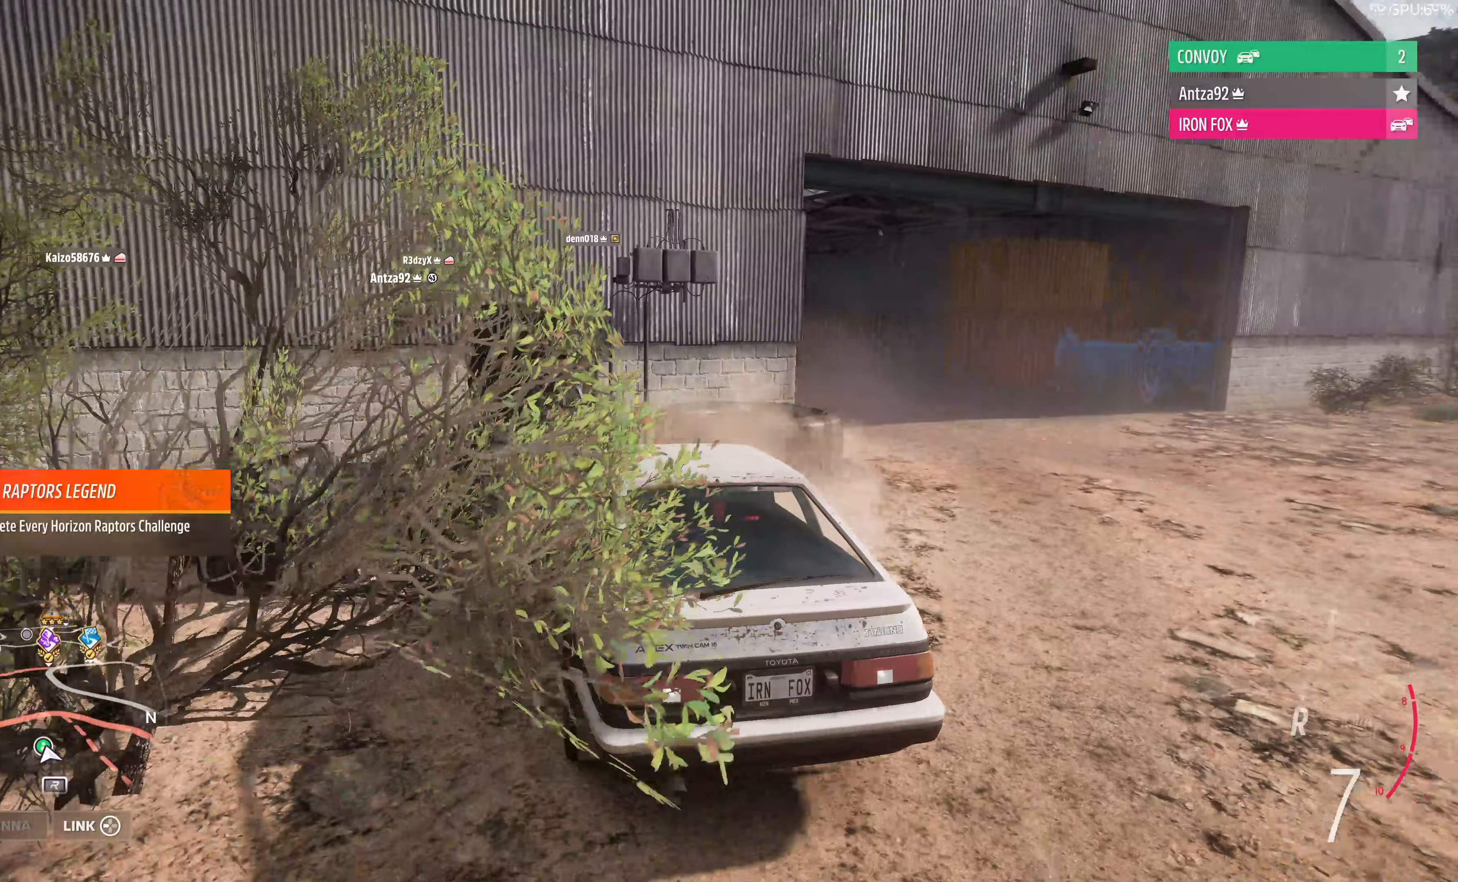
{"buttons": ["R2"], "left_stick": "up-right", "right_stick": "up", "events": [[200, "R2", "down"], [267, "L2", "up"], [300, "left_stick", "center"], [467, "left_stick", "up-right"]]}
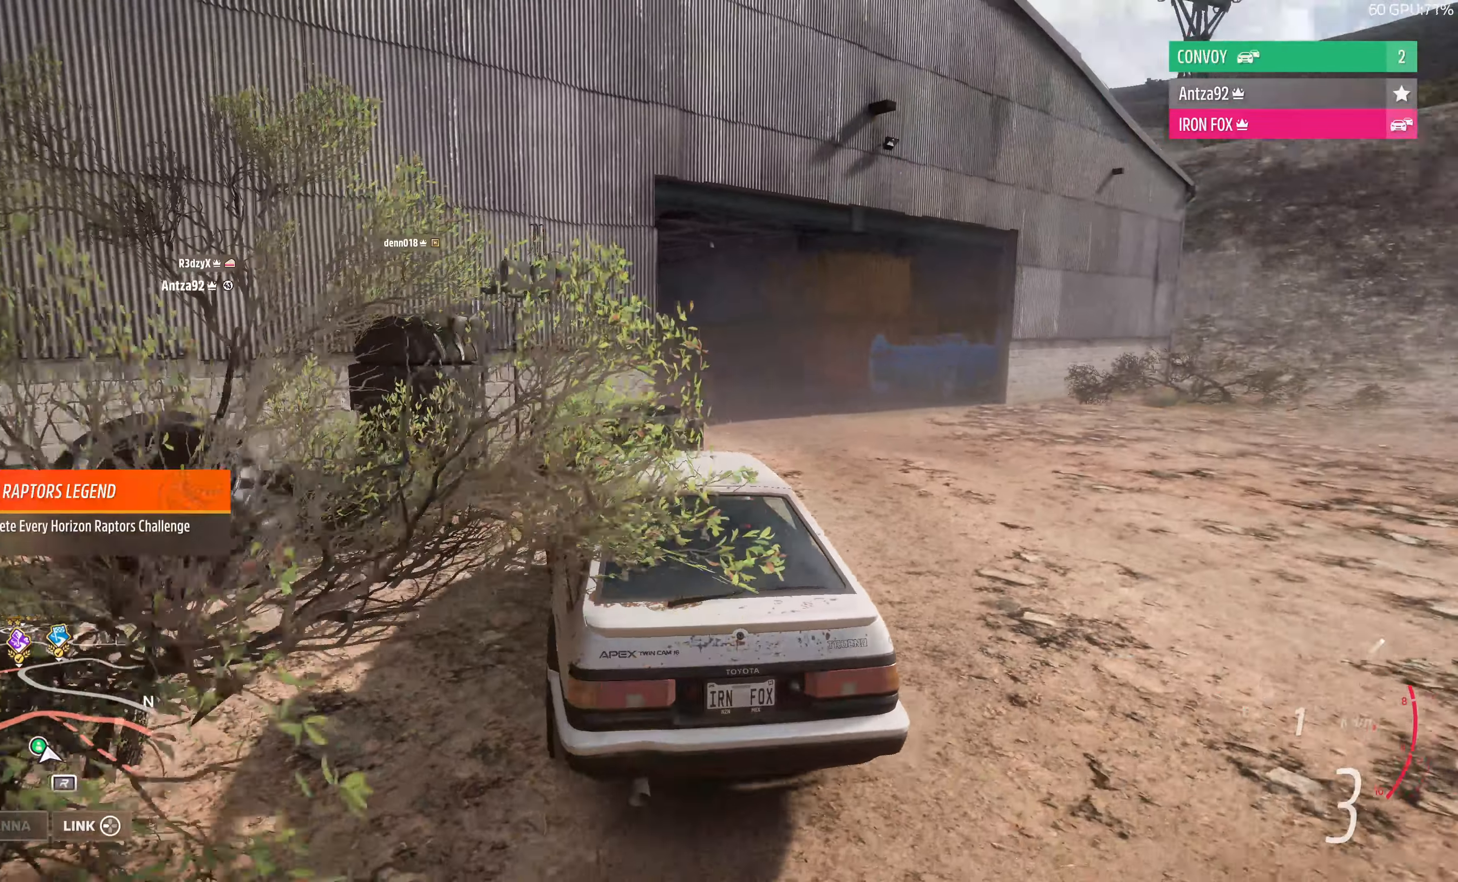
{"buttons": ["R2"], "left_stick": "up-right", "right_stick": "up", "events": []}
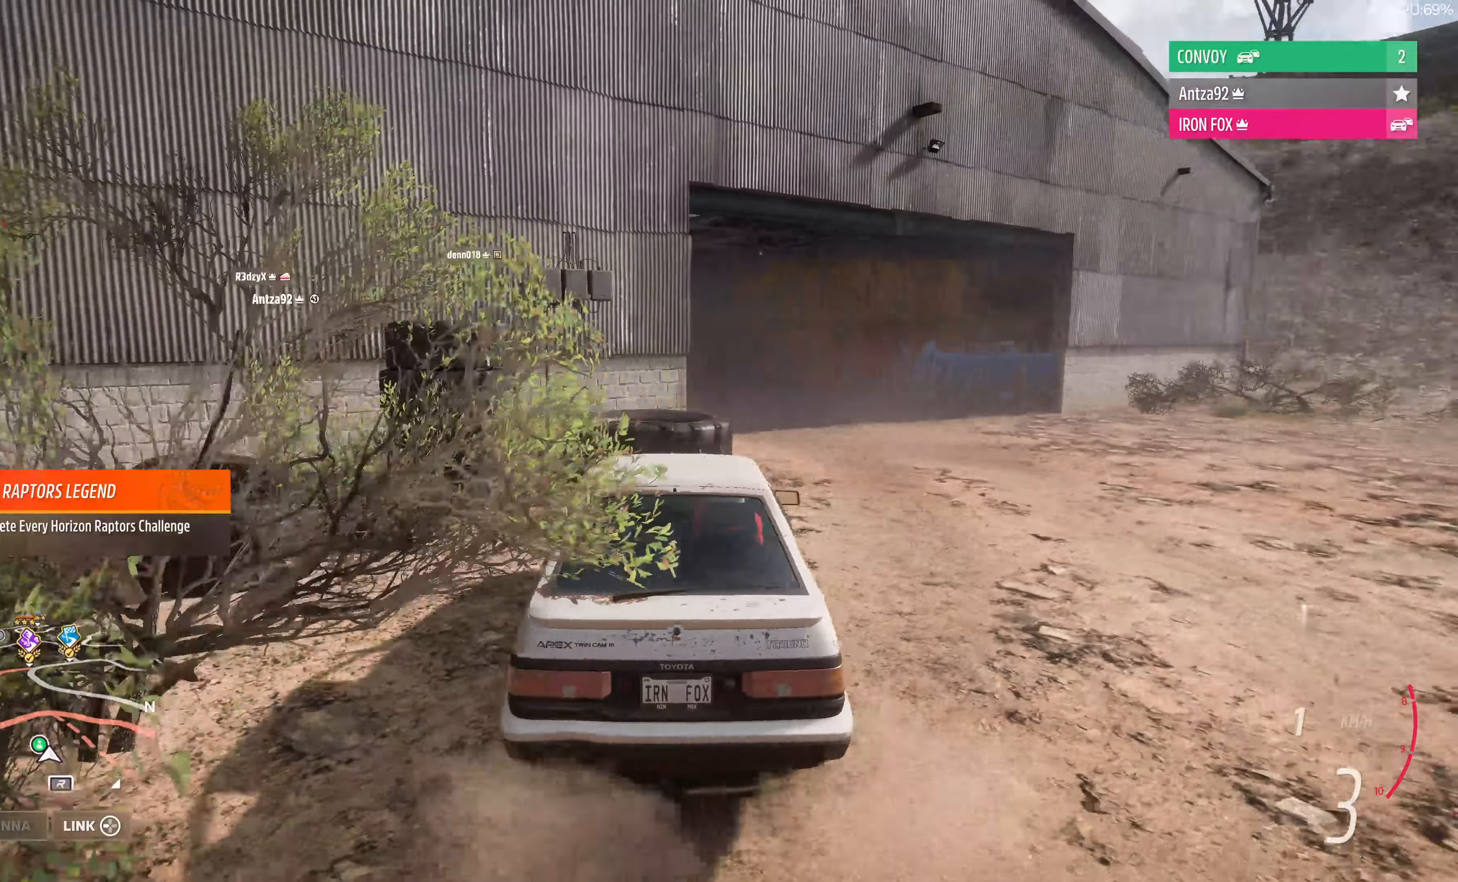
{"buttons": ["R2"], "left_stick": "center", "right_stick": "up", "events": [[100, "left_stick", "right"], [467, "left_stick", "center"]]}
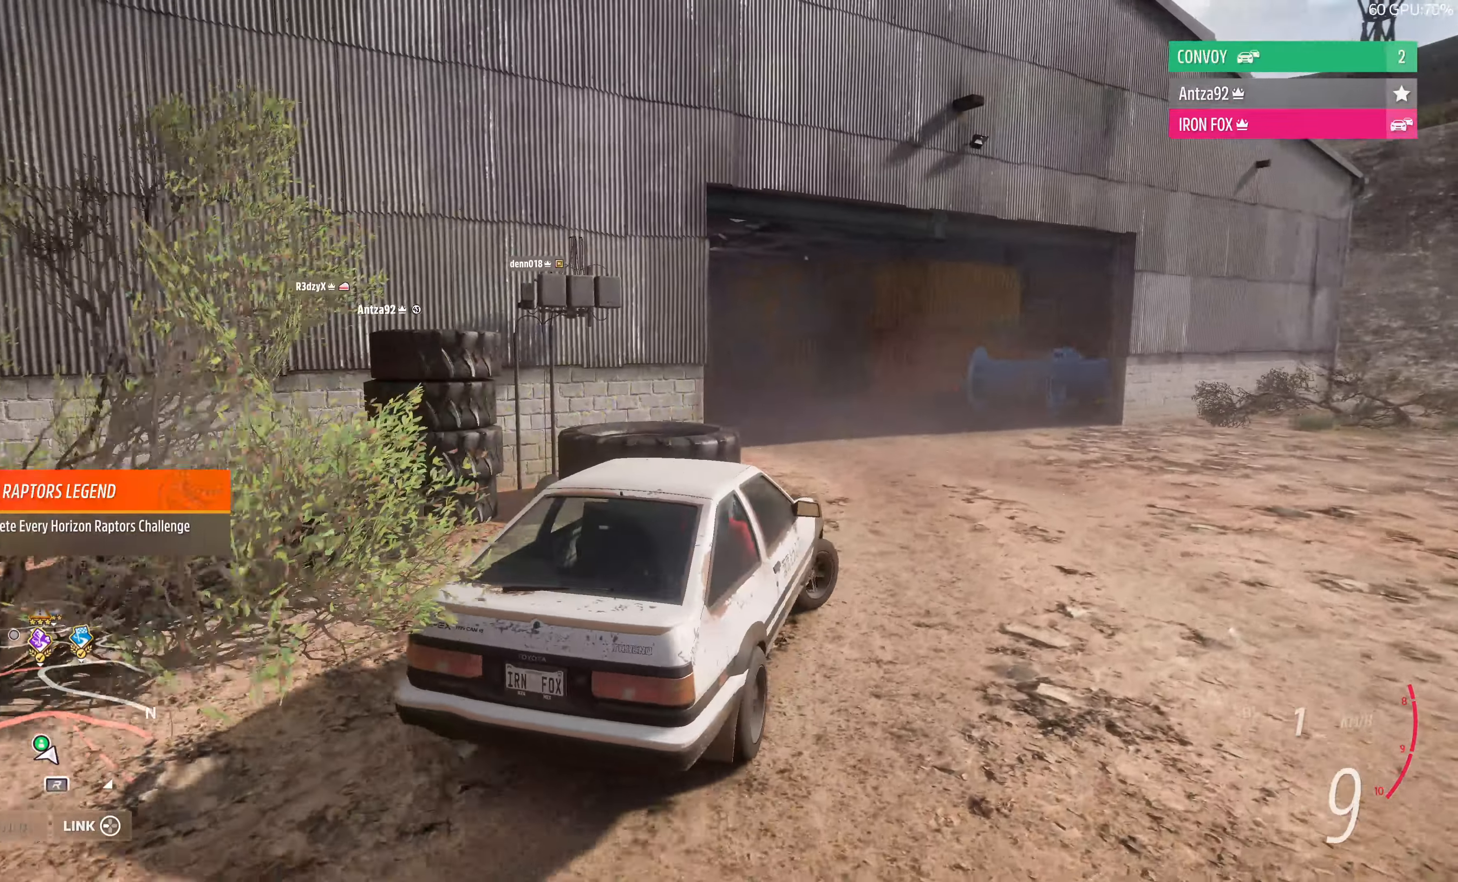
{"buttons": ["R2"], "left_stick": "up", "right_stick": "up-left", "events": [[300, "right_stick", "up-left"], [500, "left_stick", "up"]]}
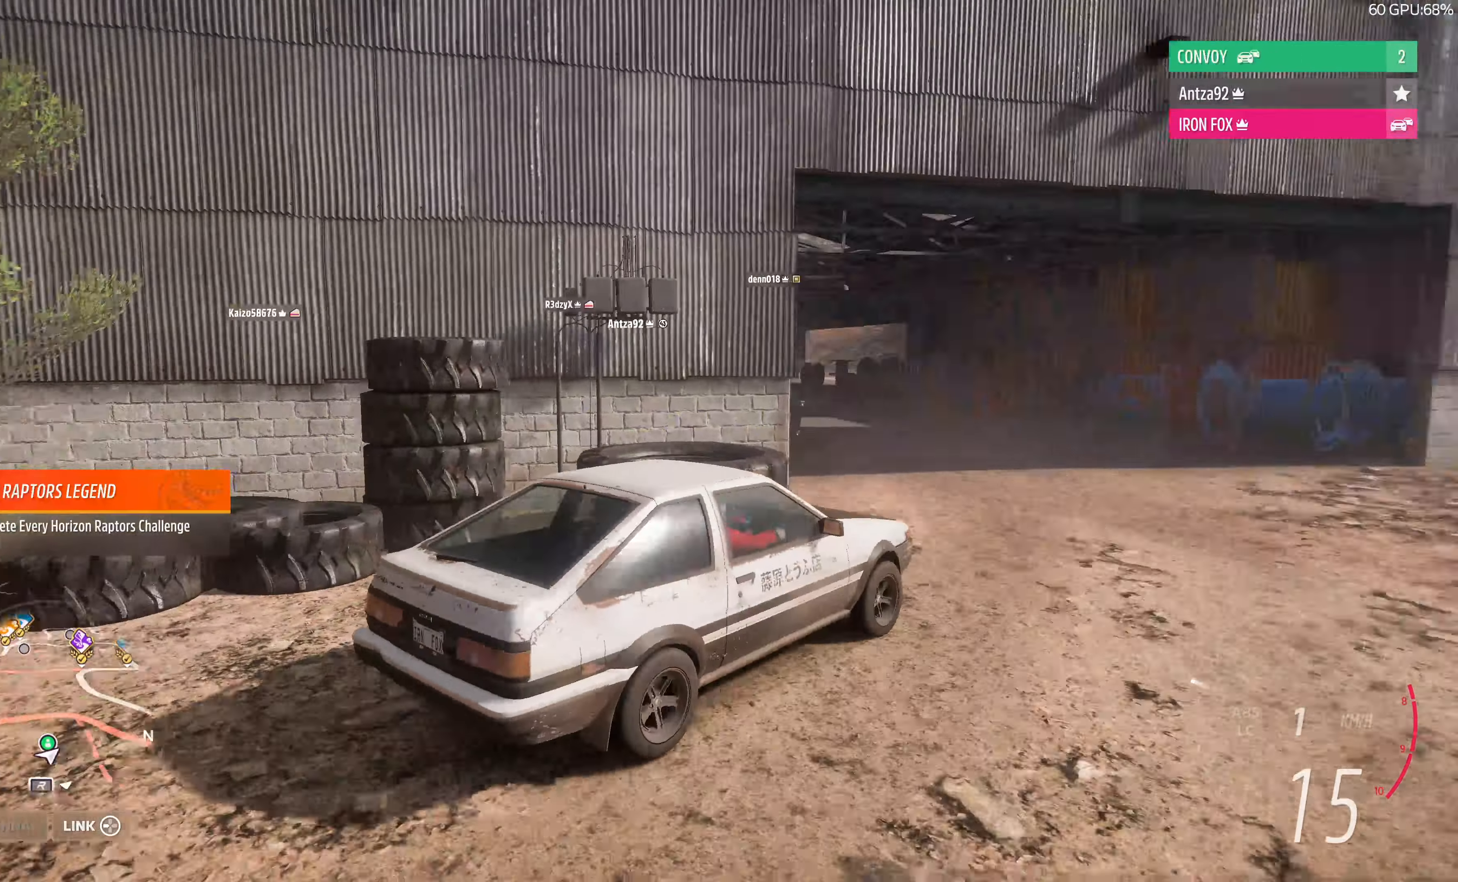
{"buttons": ["R2"], "left_stick": "up", "right_stick": "up-left", "events": []}
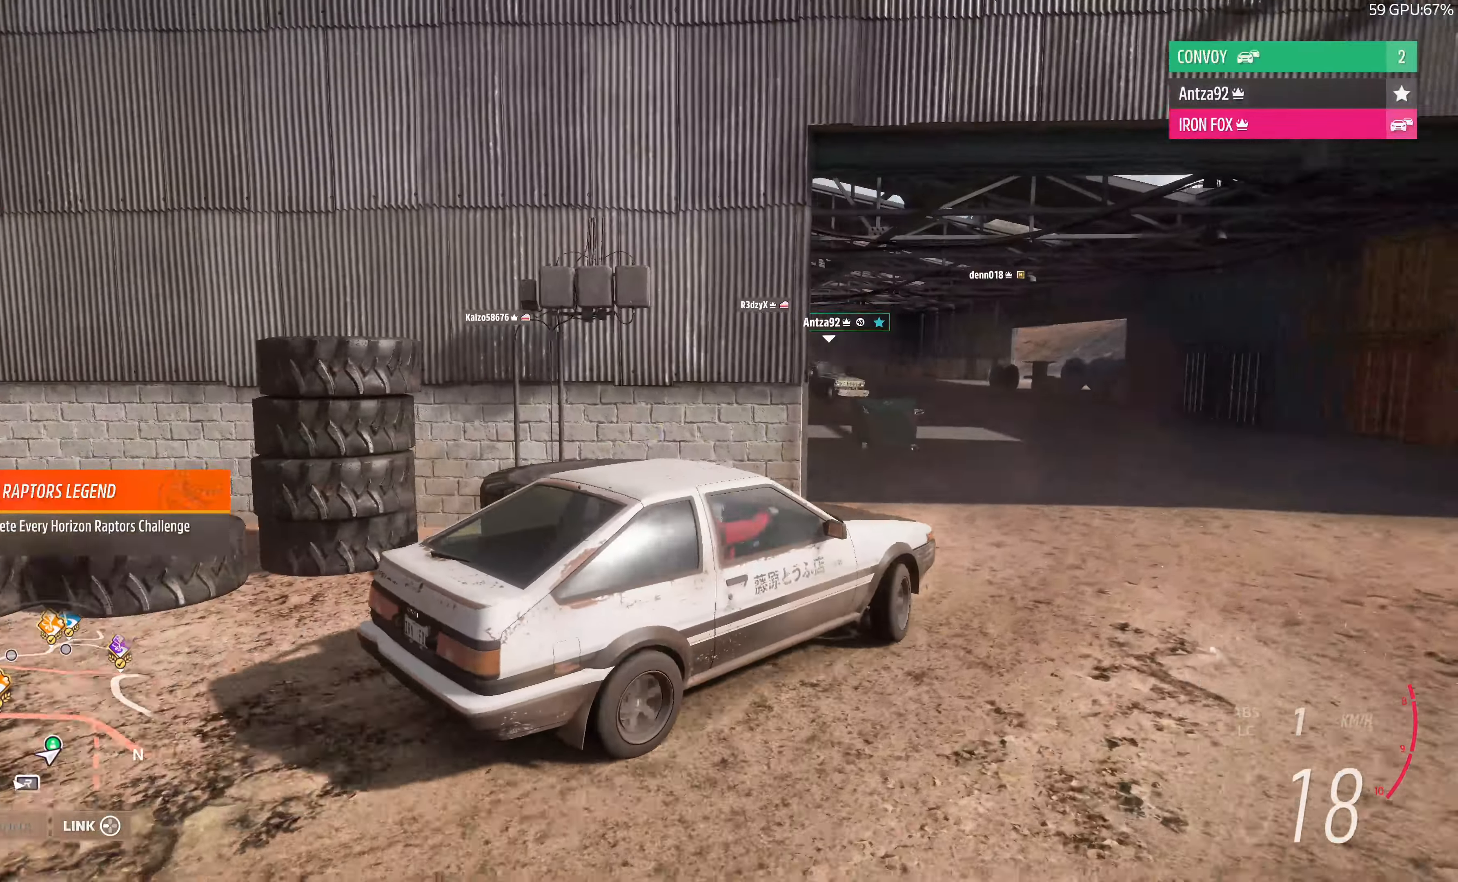
{"buttons": ["R2"], "left_stick": "up", "right_stick": "up-left", "events": [[167, "left_stick", "up-right"], [333, "left_stick", "up"]]}
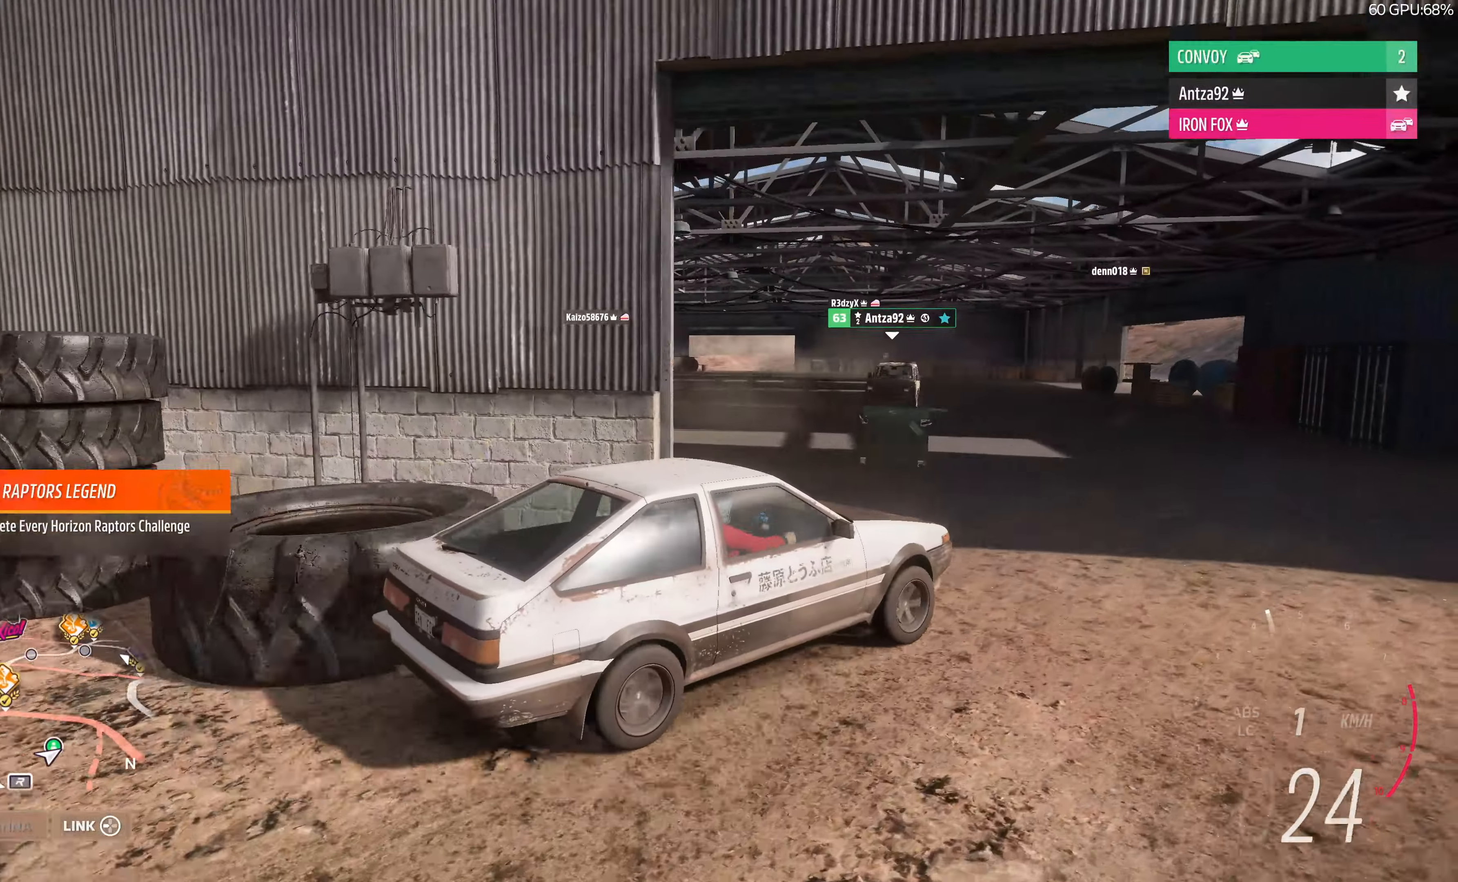
{"buttons": ["R2"], "left_stick": "up-left", "right_stick": "up-left", "events": [[400, "left_stick", "up-left"]]}
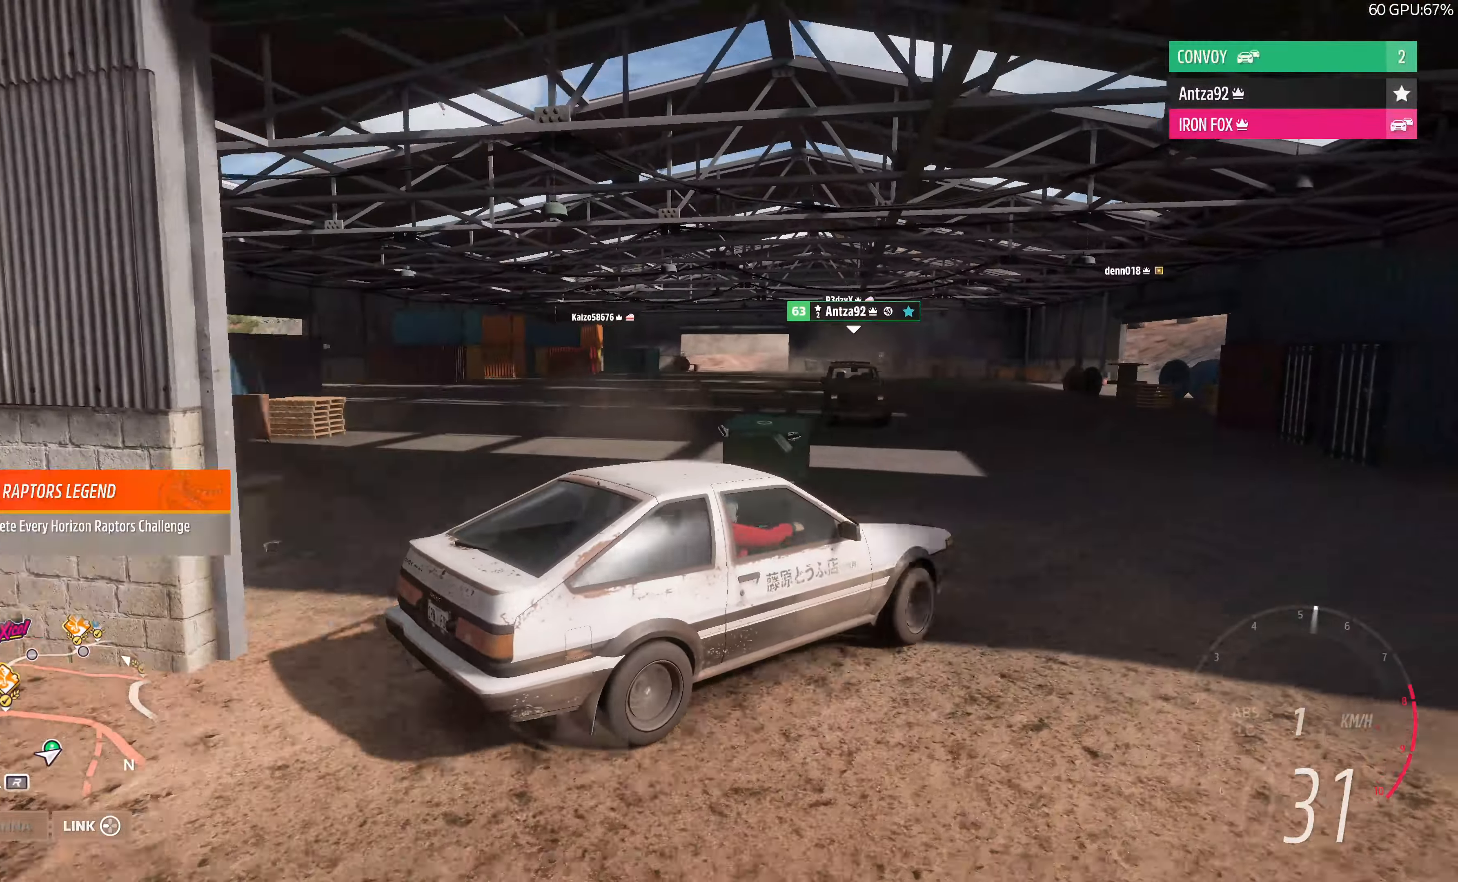
{"buttons": ["R2"], "left_stick": "up", "right_stick": "up-left", "events": [[67, "R2", "up"], [100, "R2", "down"], [133, "left_stick", "up-right"], [300, "left_stick", "up"]]}
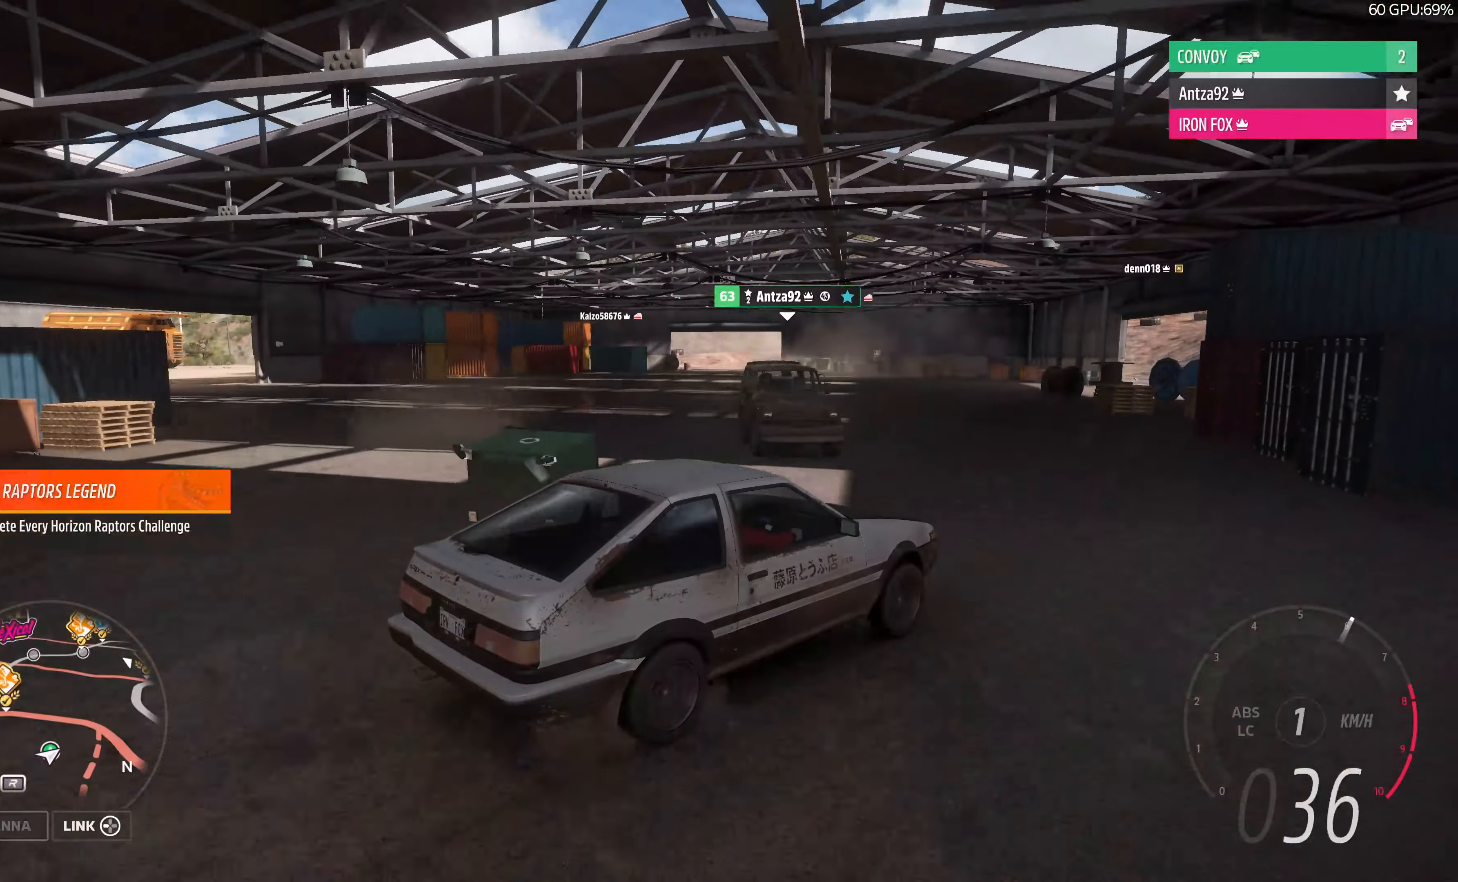
{"buttons": [], "left_stick": "up-left", "right_stick": "up-left", "events": [[100, "R2", "up"], [200, "left_stick", "up-left"], [233, "R2", "down"], [467, "R2", "up"]]}
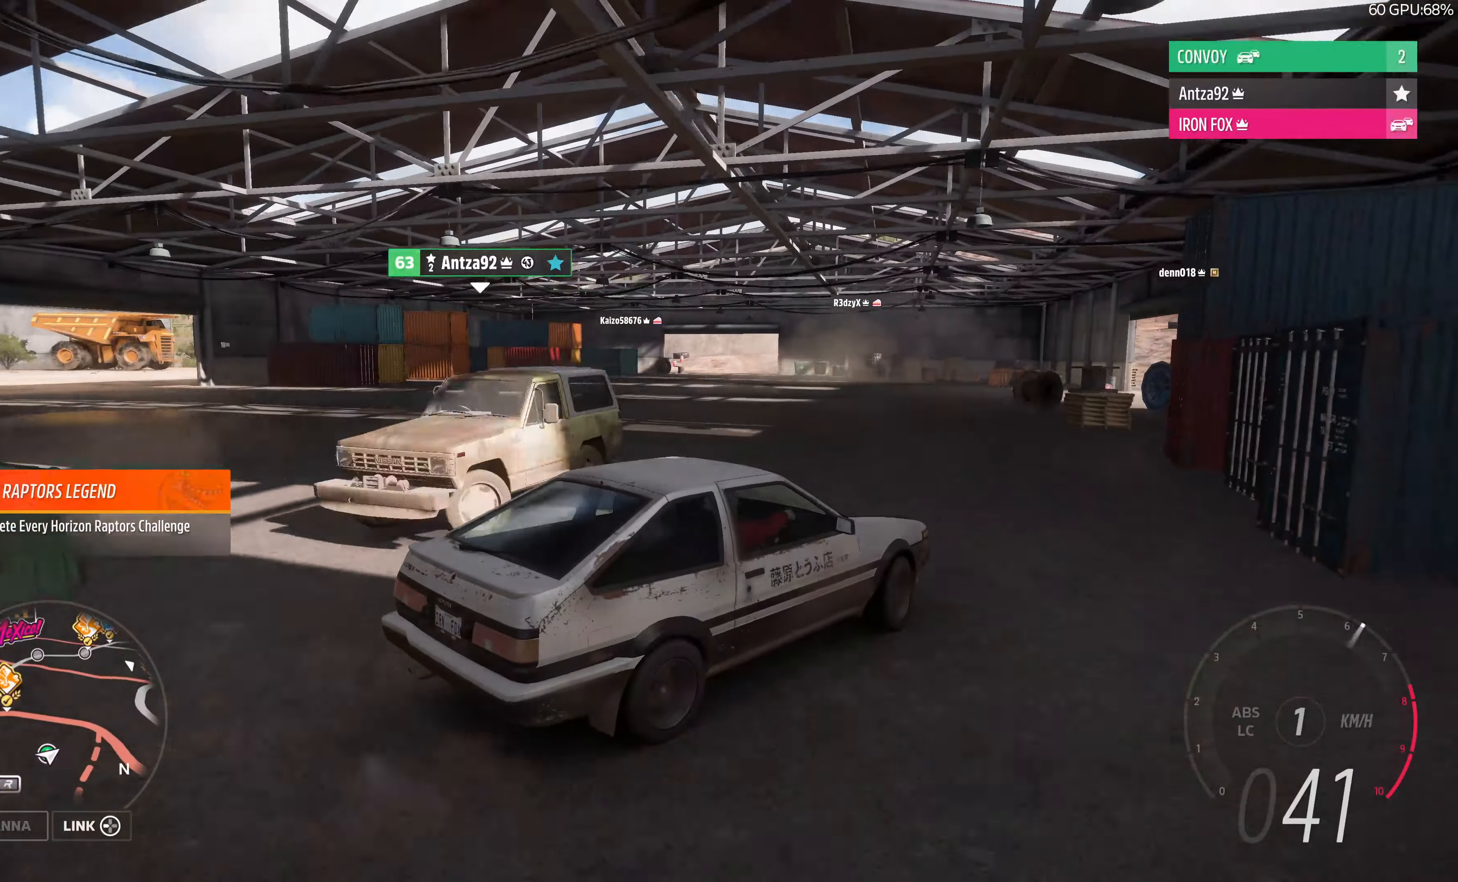
{"buttons": ["R2"], "left_stick": "up-left", "right_stick": "down-left", "events": [[200, "right_stick", "left"], [300, "right_stick", "down-left"], [367, "R2", "down"]]}
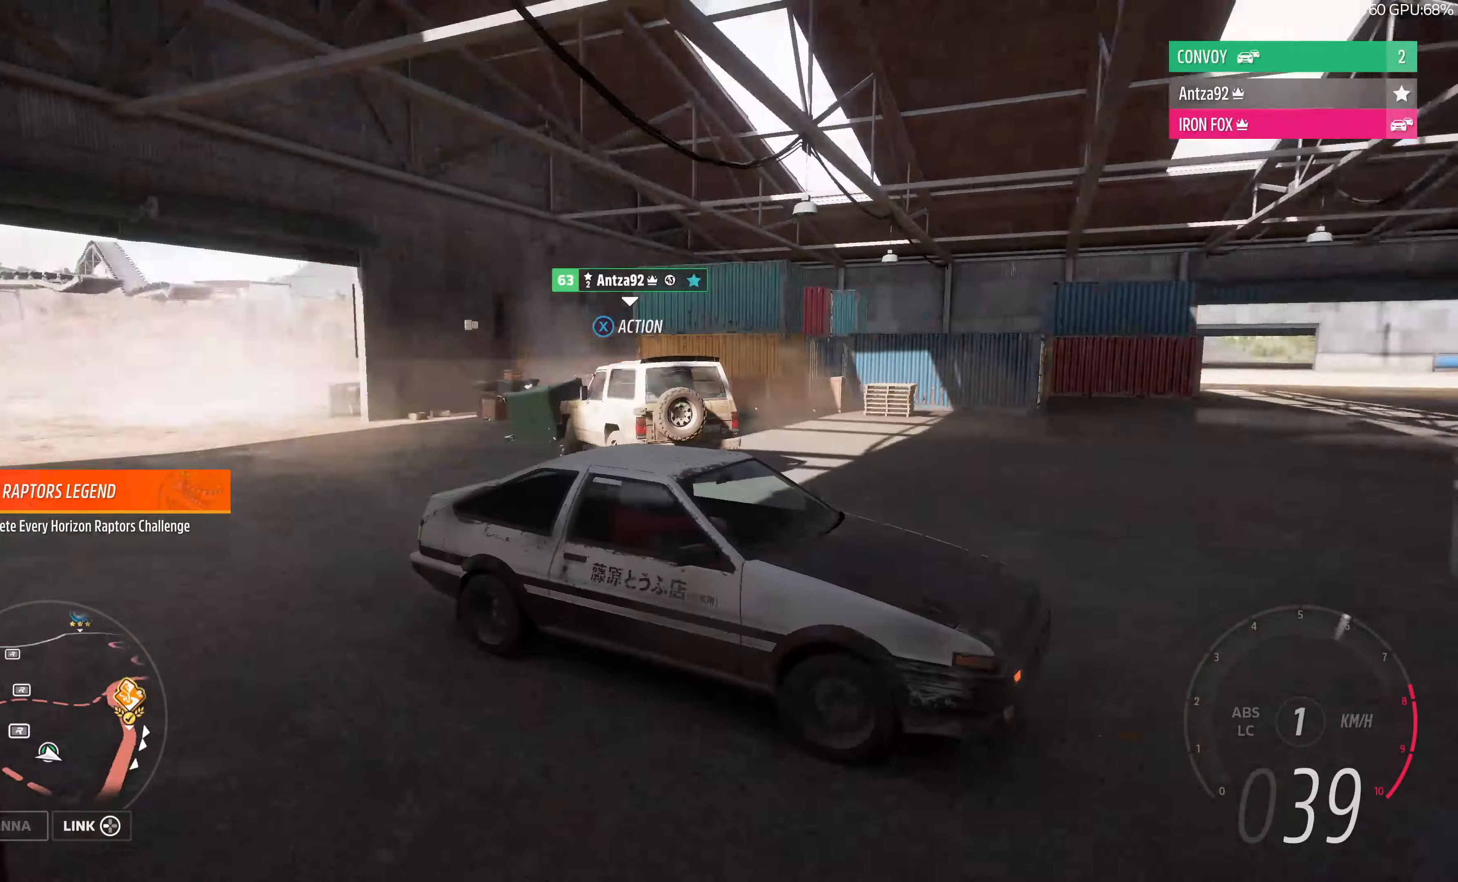
{"buttons": ["R2"], "left_stick": "up-left", "right_stick": "down-left", "events": []}
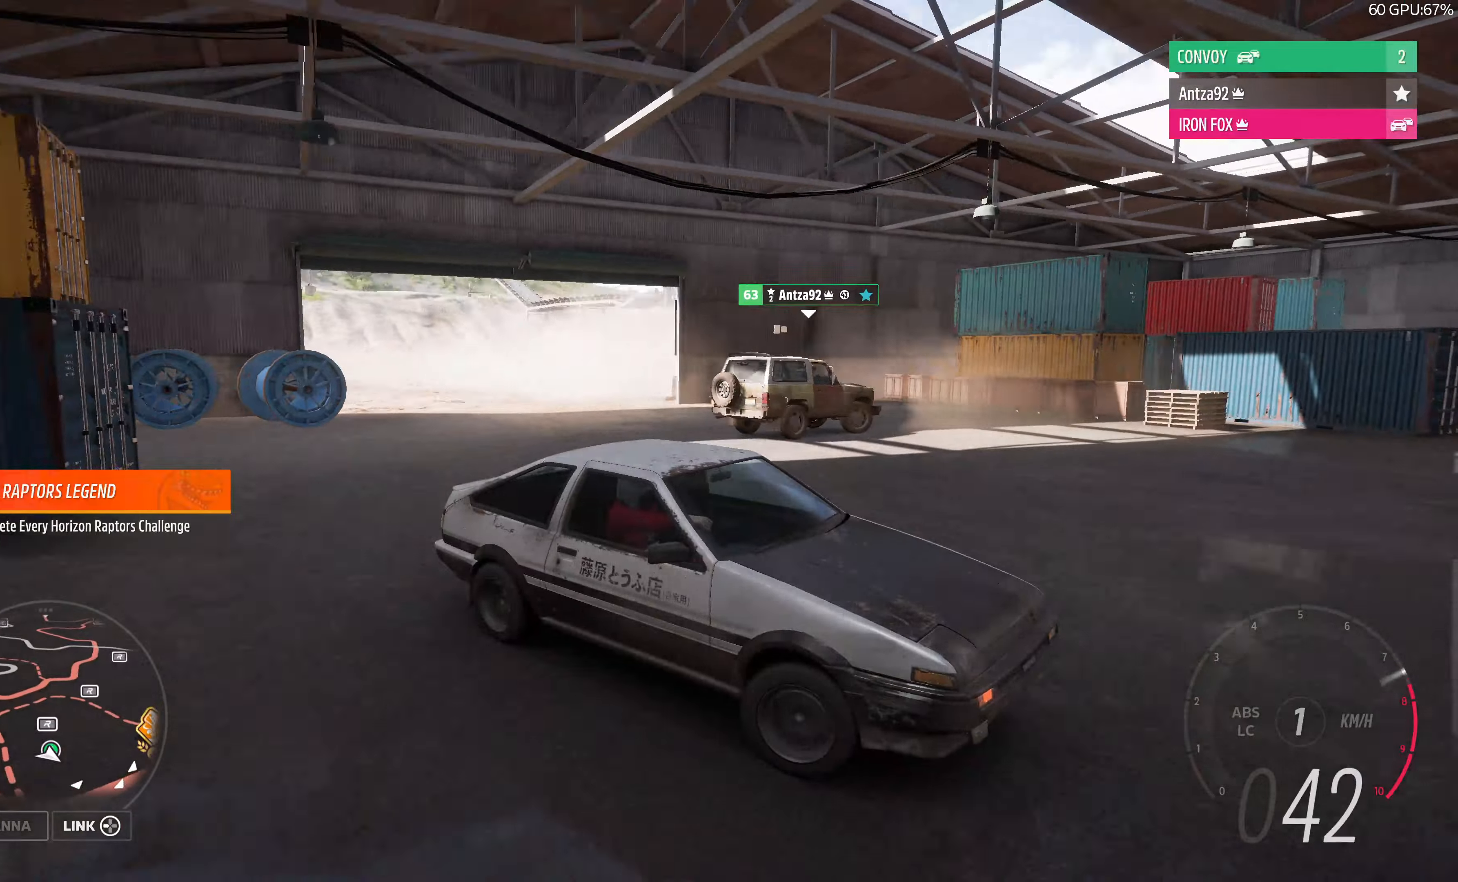
{"buttons": ["R2"], "left_stick": "up-right", "right_stick": "center", "events": [[233, "right_stick", "center"], [400, "left_stick", "up-right"]]}
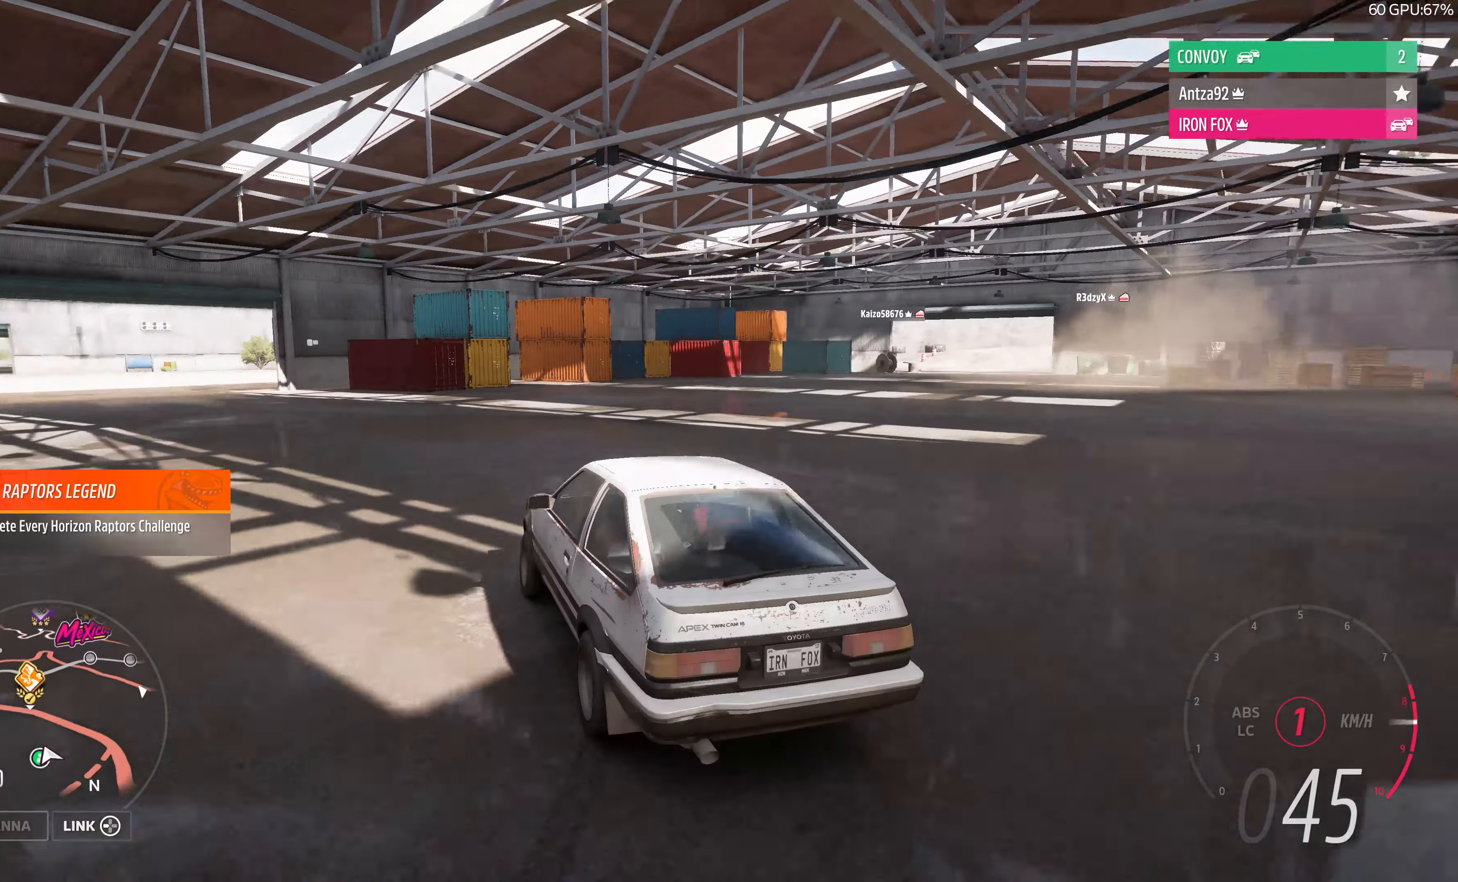
{"buttons": ["R2"], "left_stick": "up", "right_stick": "center", "events": [[266, "left_stick", "up-left"], [500, "left_stick", "up"]]}
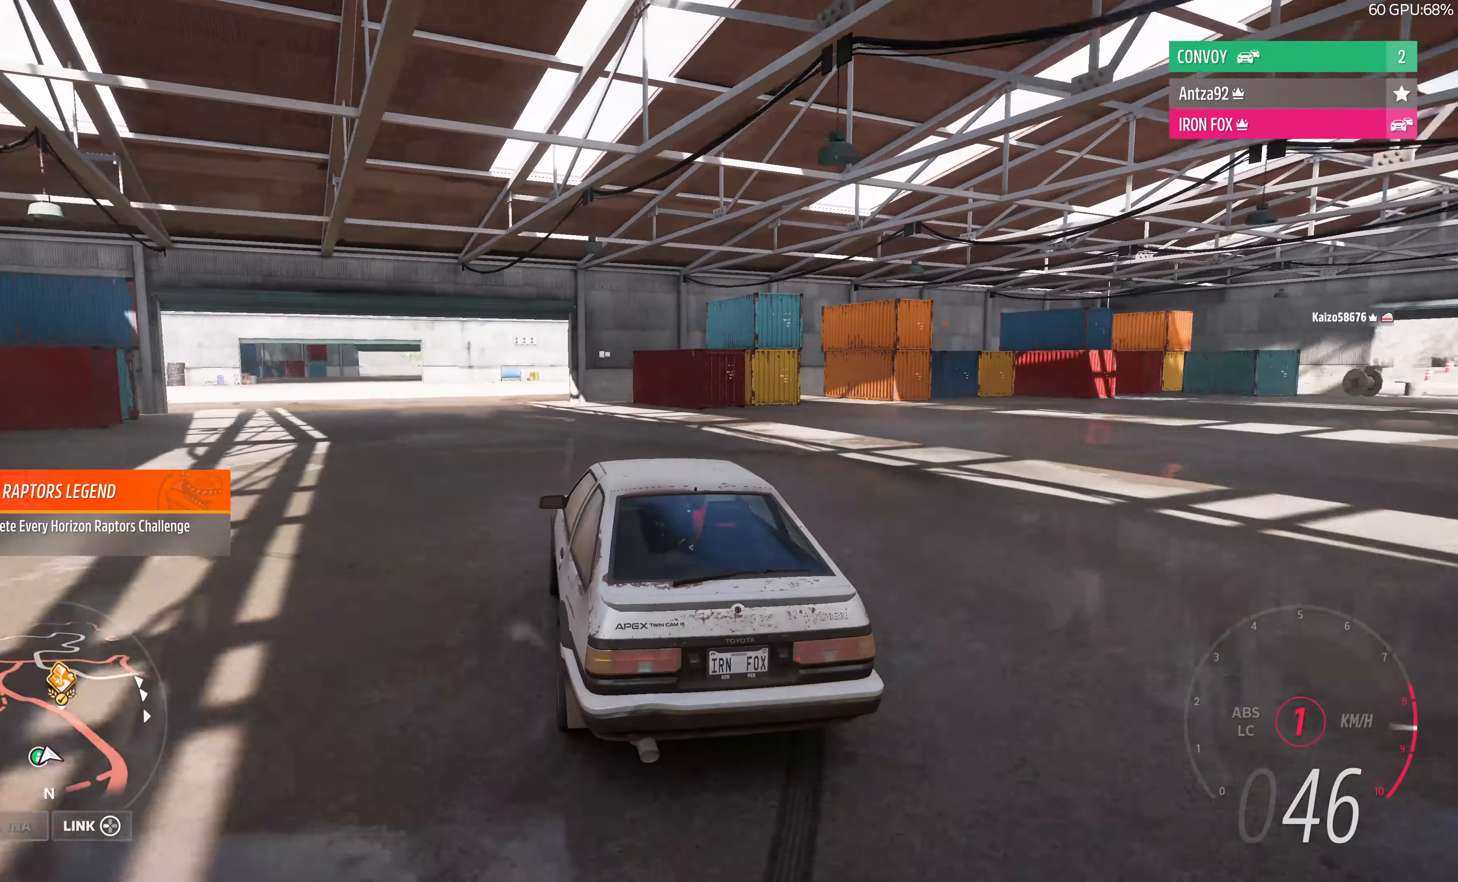
{"buttons": ["R2"], "left_stick": "up", "right_stick": "center", "events": []}
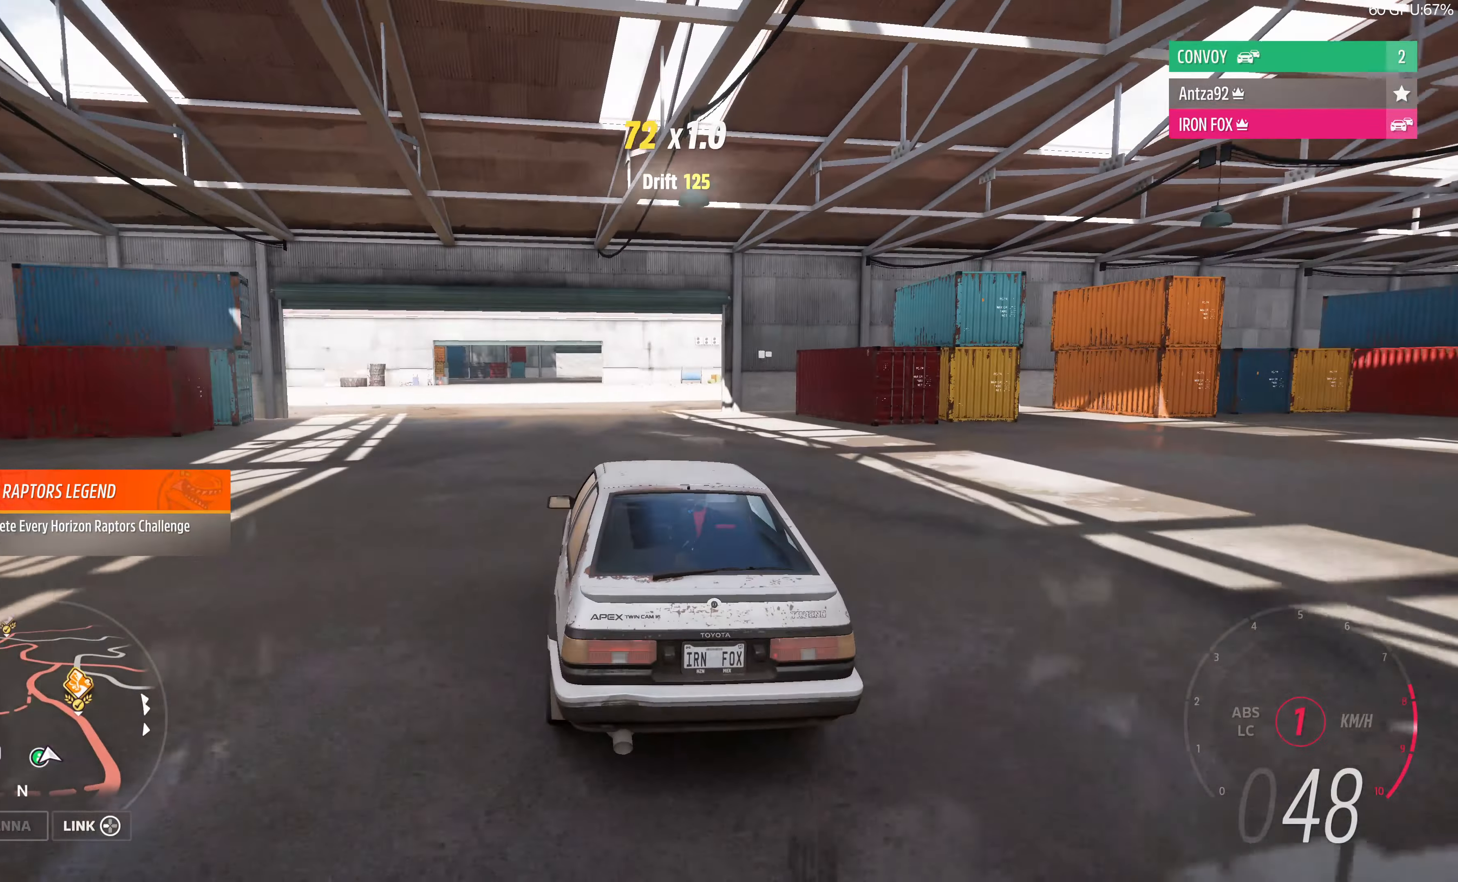
{"buttons": ["R2"], "left_stick": "up-right", "right_stick": "center", "events": [[333, "left_stick", "up-right"]]}
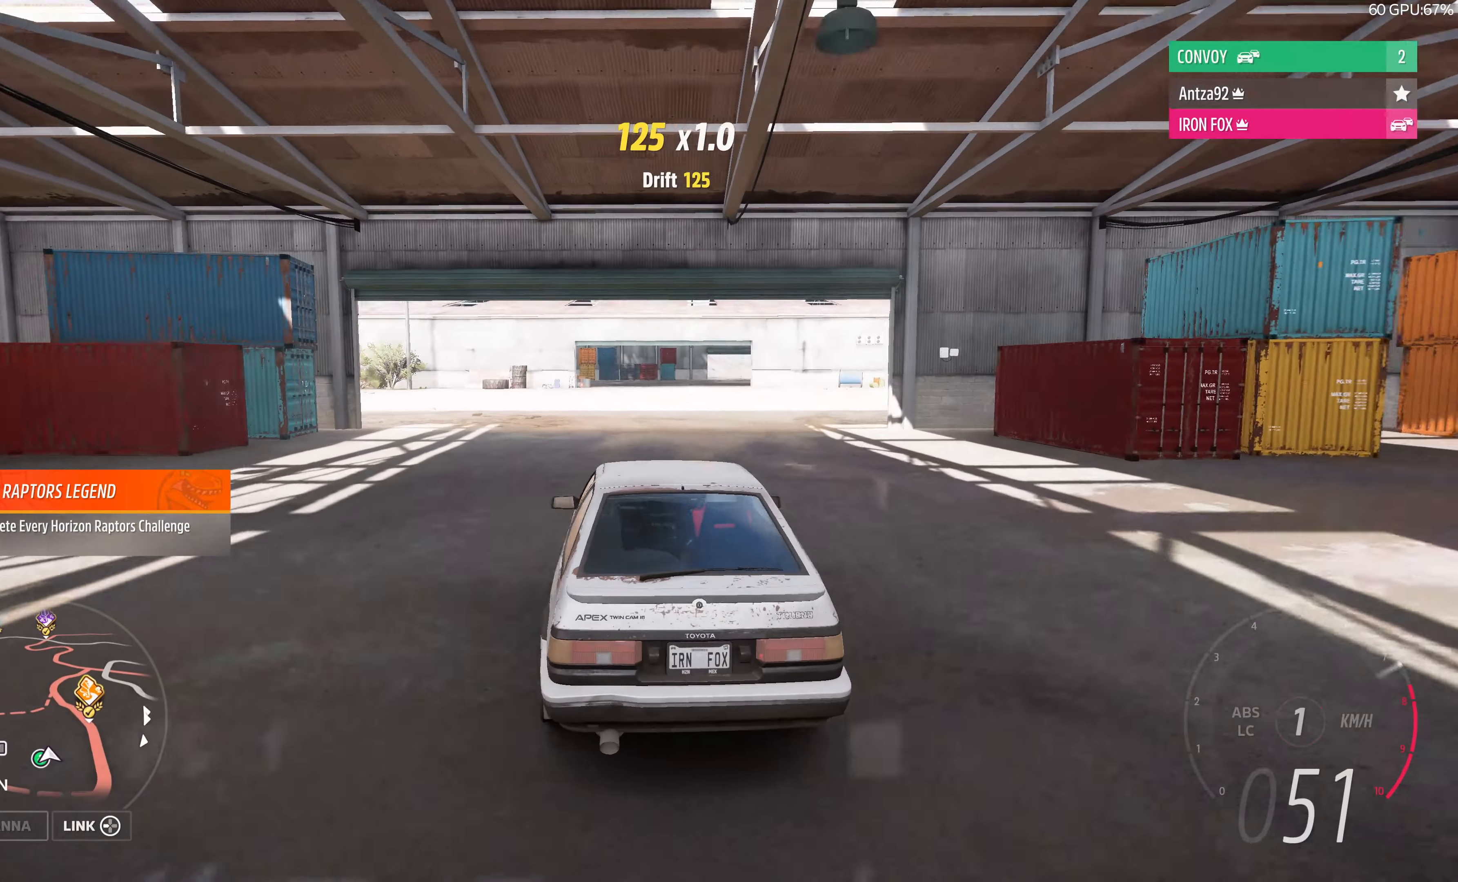
{"buttons": ["R2"], "left_stick": "up", "right_stick": "up", "events": [[200, "right_stick", "up"], [233, "left_stick", "center"], [400, "left_stick", "up"]]}
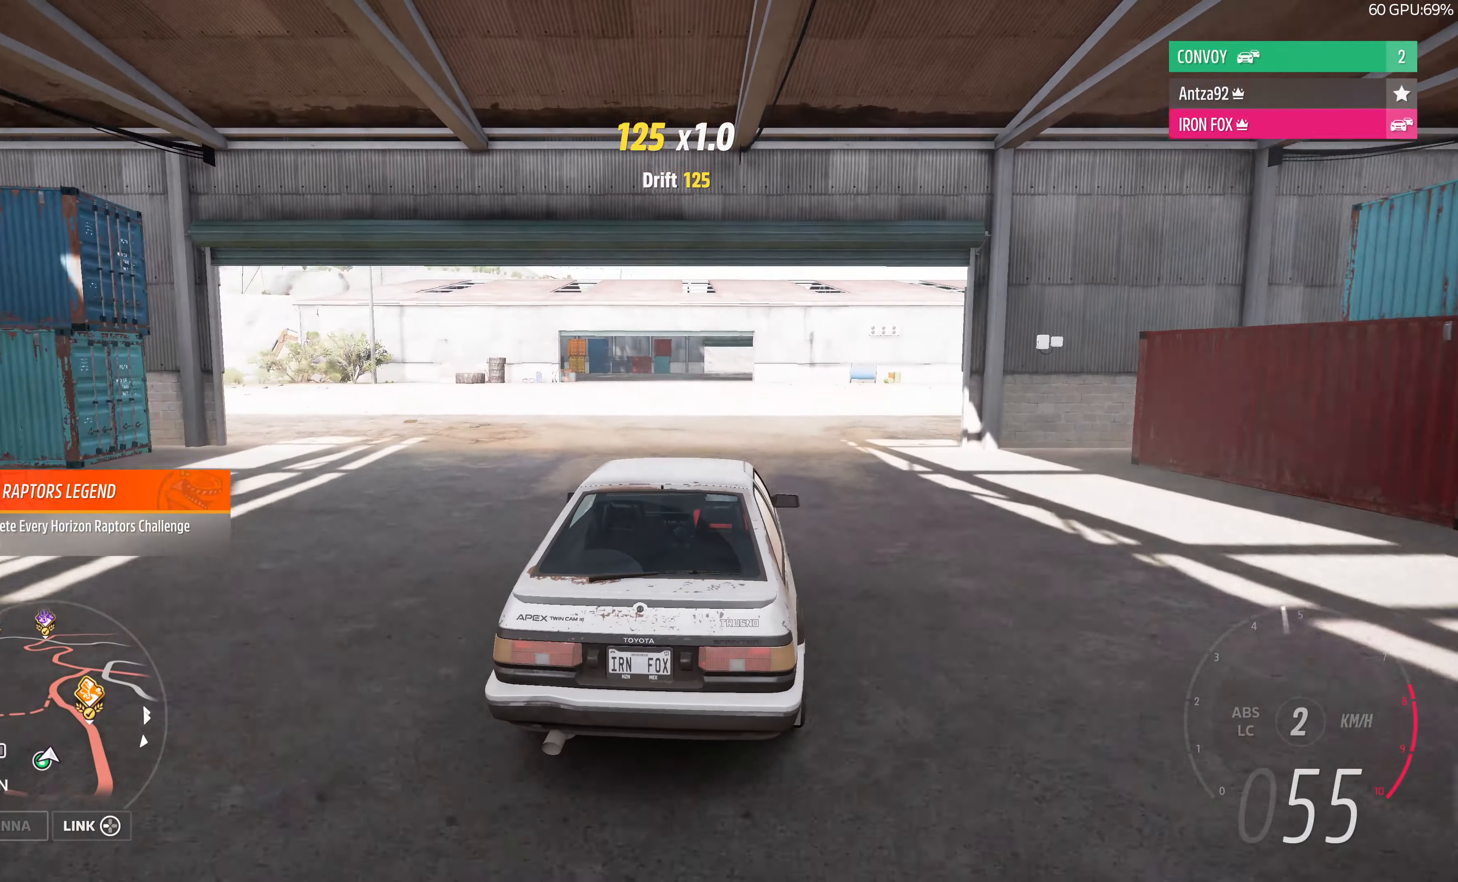
{"buttons": ["R2"], "left_stick": "up", "right_stick": "up", "events": []}
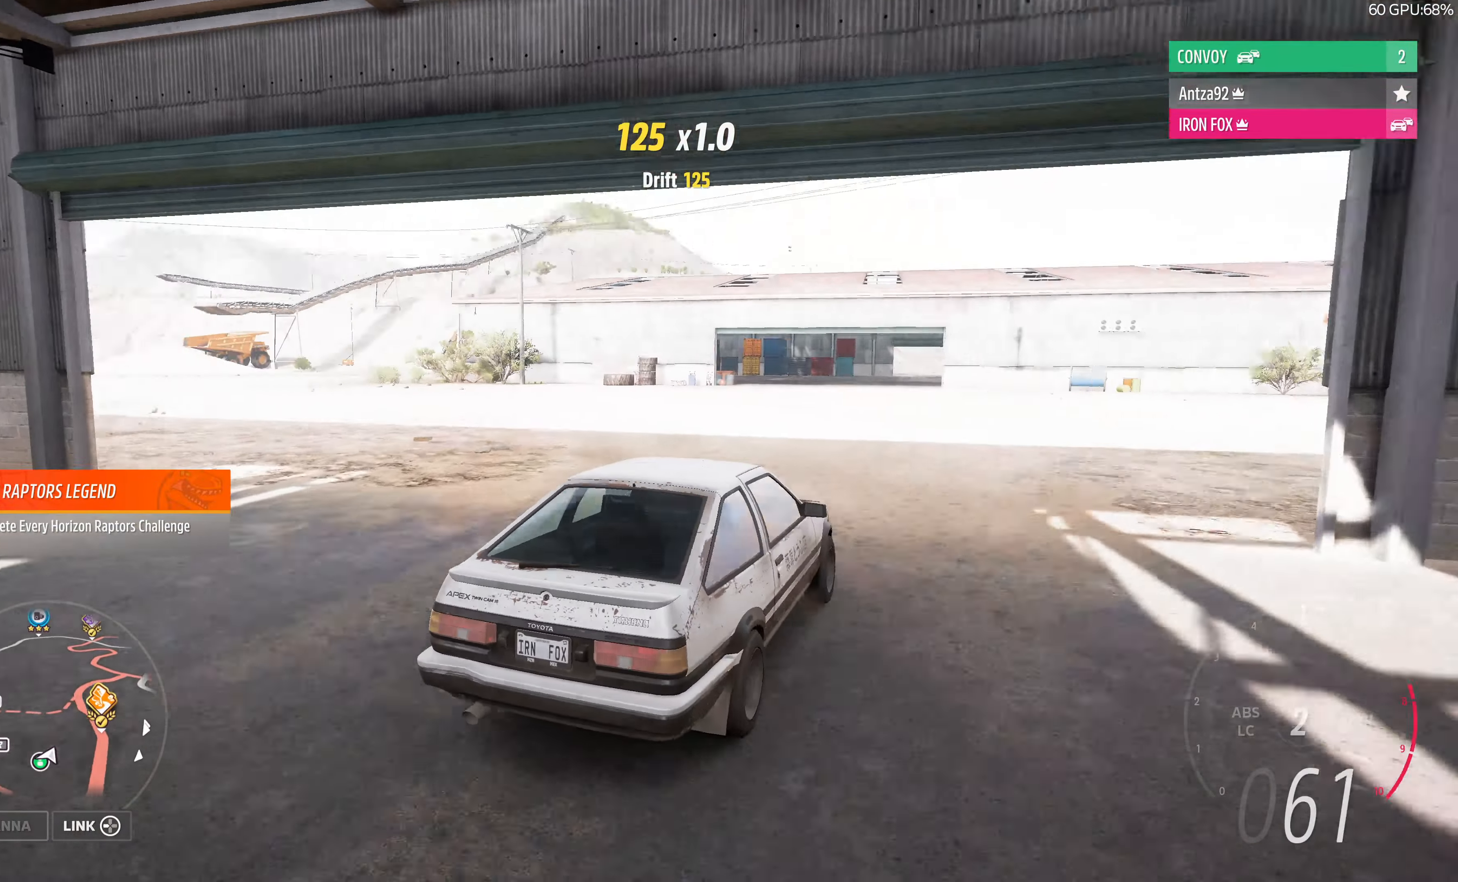
{"buttons": ["R2"], "left_stick": "up", "right_stick": "up", "events": []}